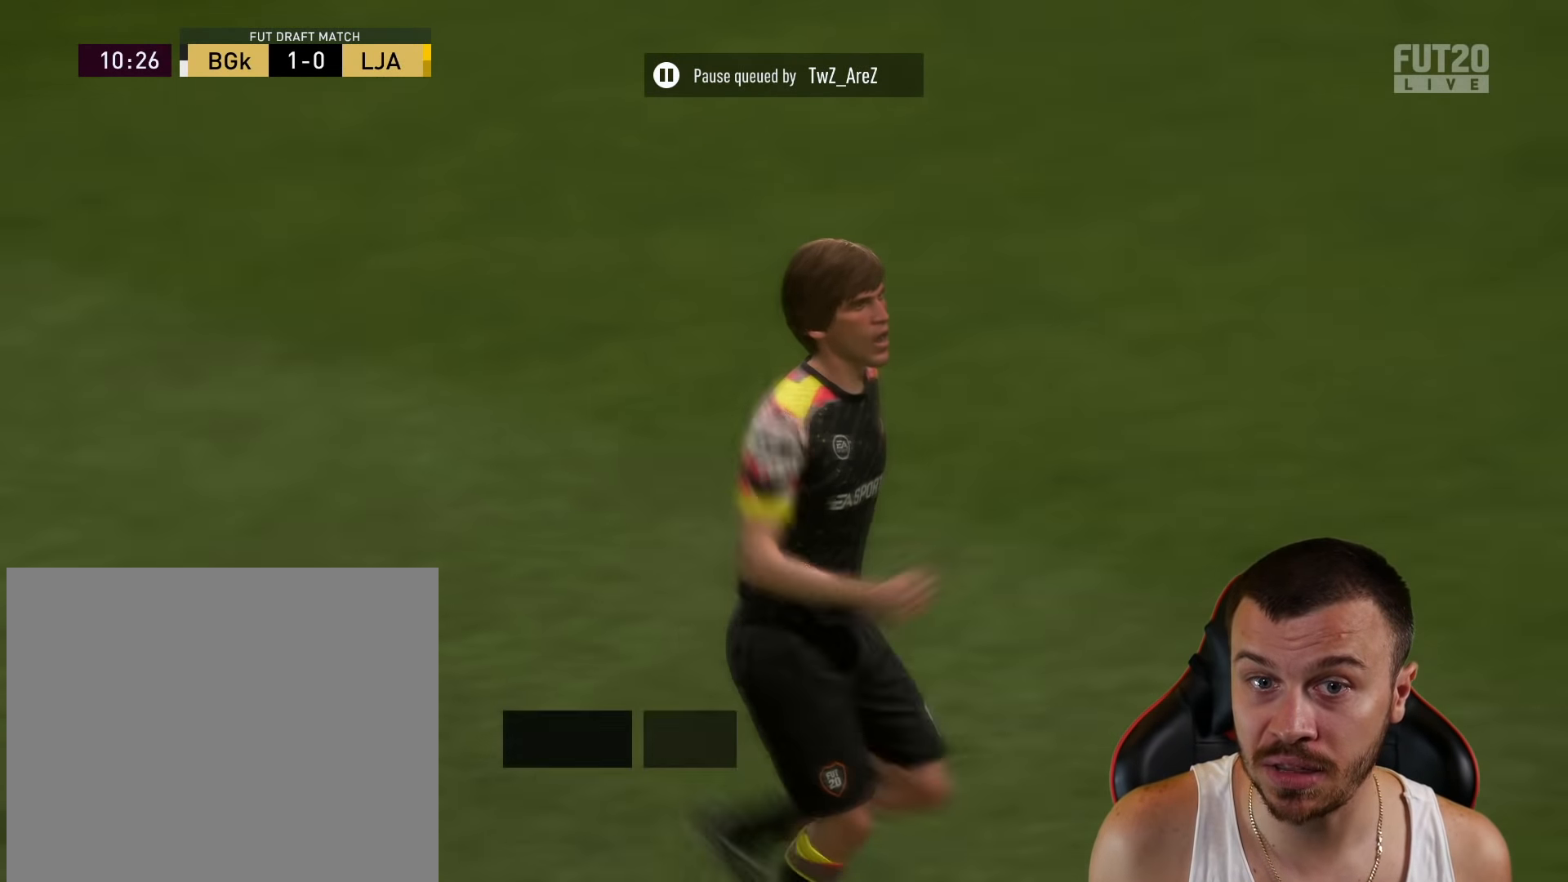
Gameplay with a controller (PlayStation layout); each line is a JSON object with the inputs held at the frame after it. "events" lists button and stick changes between this image and that frame as [ms after this image, input, new state], when the widget could be followed in between.
{"buttons": [], "left_stick": "center", "right_stick": "center", "events": [[67, "CROSS", "down"], [200, "CROSS", "up"], [250, "L1", "down"], [350, "L1", "up"], [400, "R2", "up"]]}
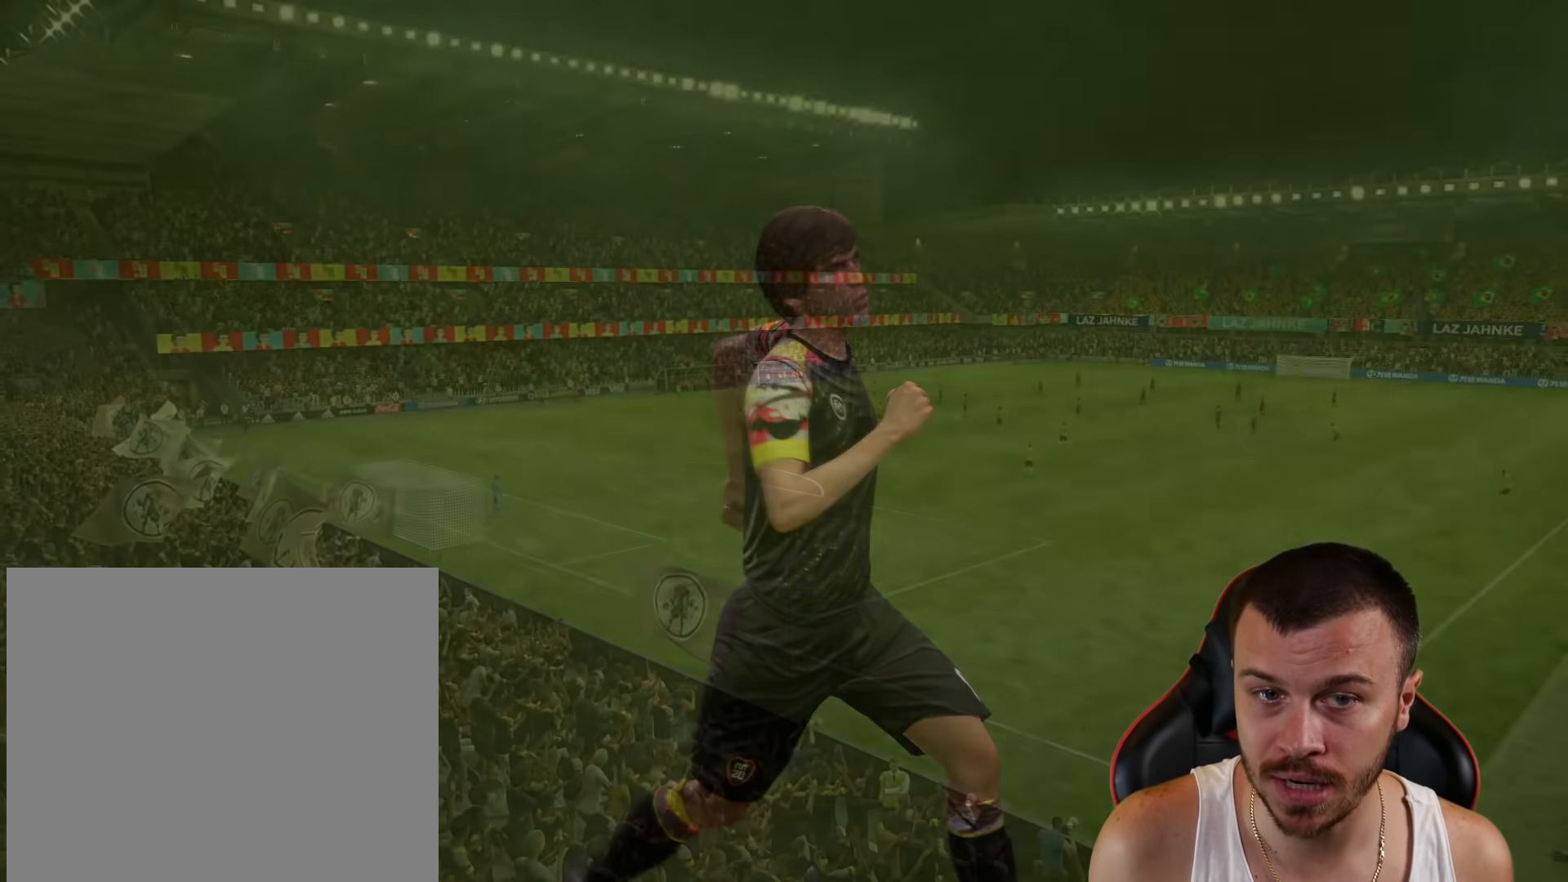
{"buttons": [], "left_stick": "center", "right_stick": "center", "events": []}
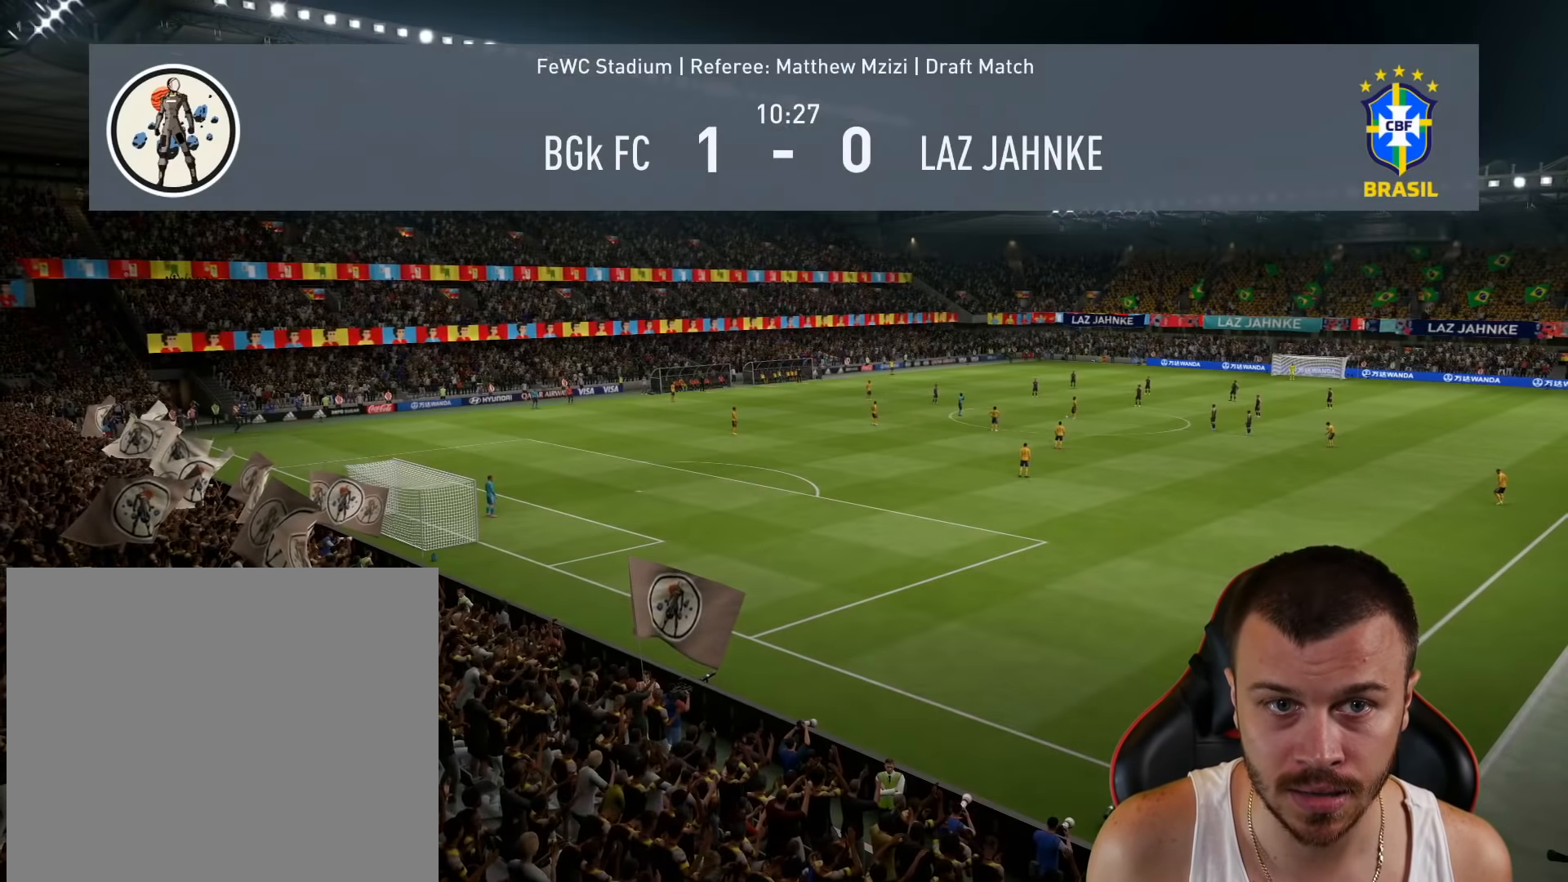
{"buttons": [], "left_stick": "center", "right_stick": "center", "events": []}
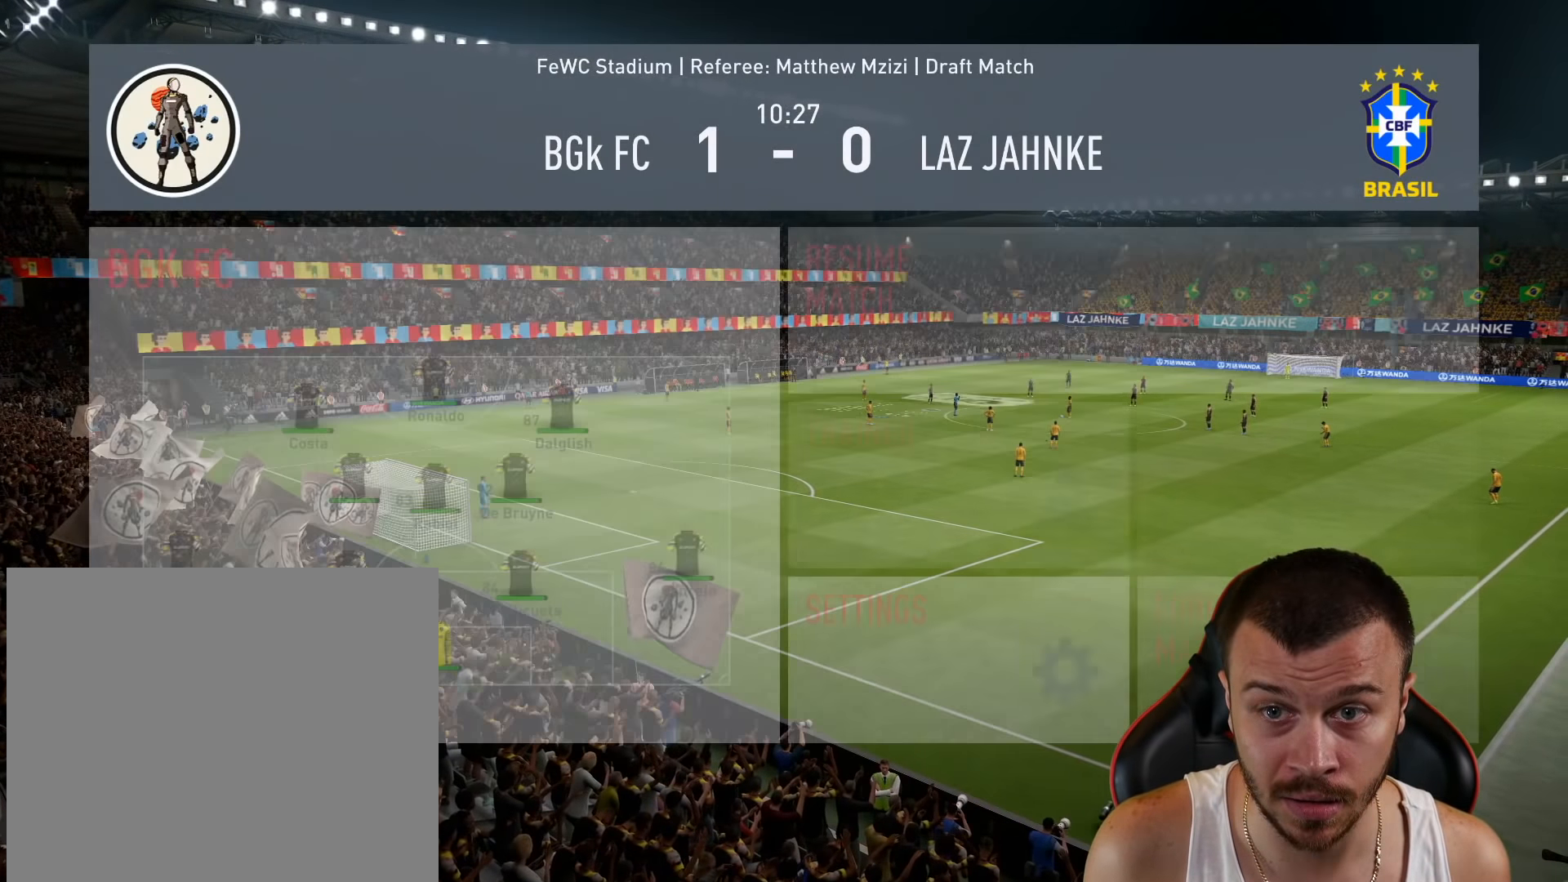
{"buttons": [], "left_stick": "center", "right_stick": "center", "events": []}
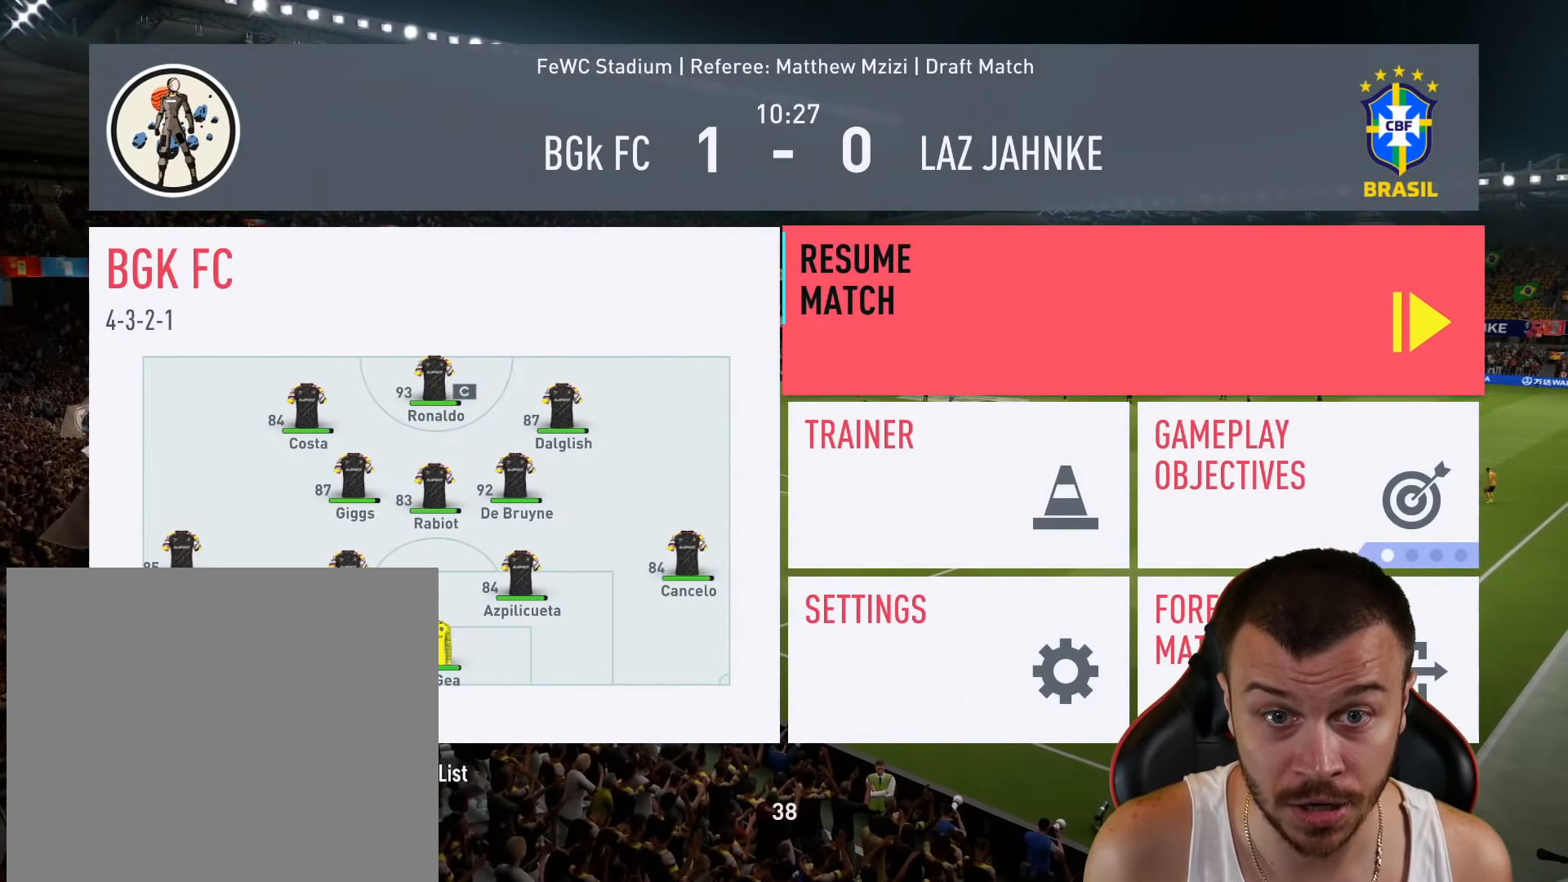
{"buttons": [], "left_stick": "center", "right_stick": "center", "events": []}
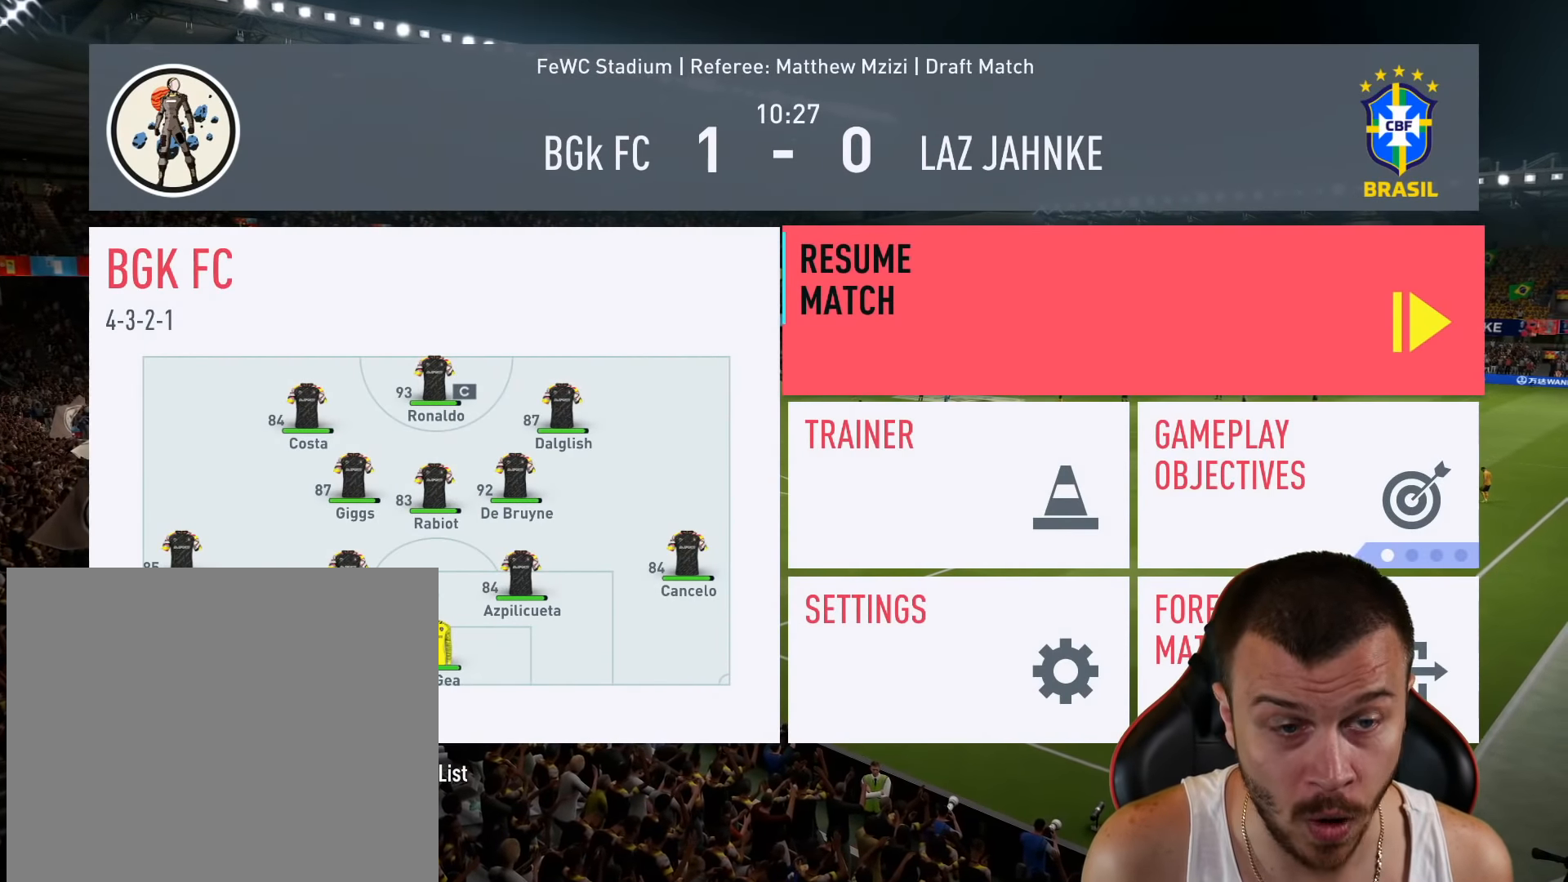
{"buttons": [], "left_stick": "center", "right_stick": "center", "events": []}
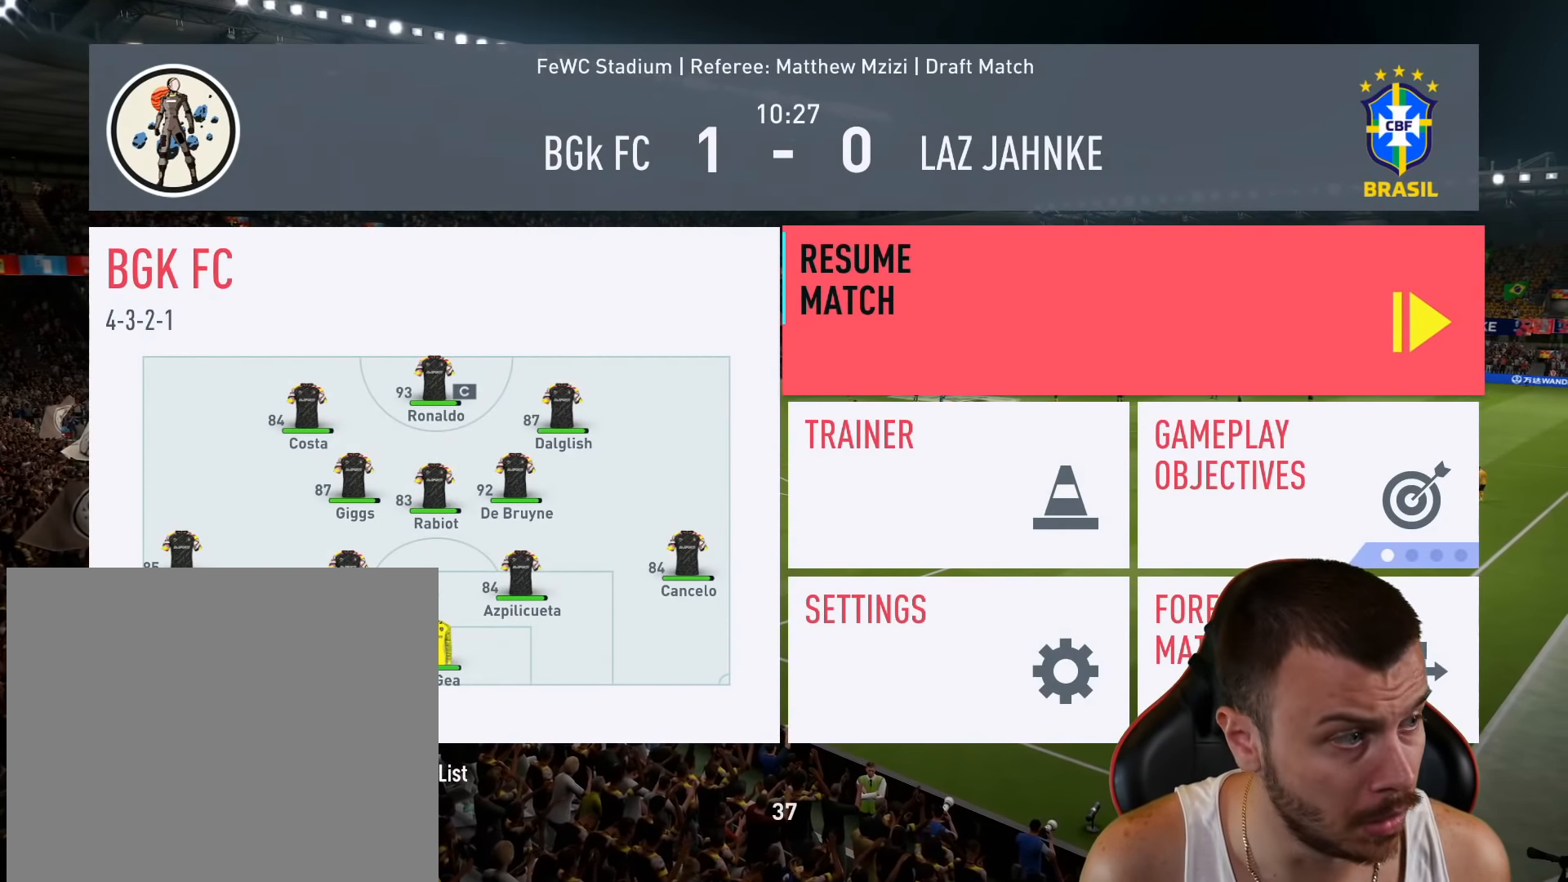
{"buttons": ["R1", "R2"], "left_stick": "right", "right_stick": "center", "events": [[101, "R1", "down"], [101, "R2", "down"], [101, "left_stick", "down-right"], [134, "CROSS", "down"], [201, "left_stick", "right"], [251, "CROSS", "up"]]}
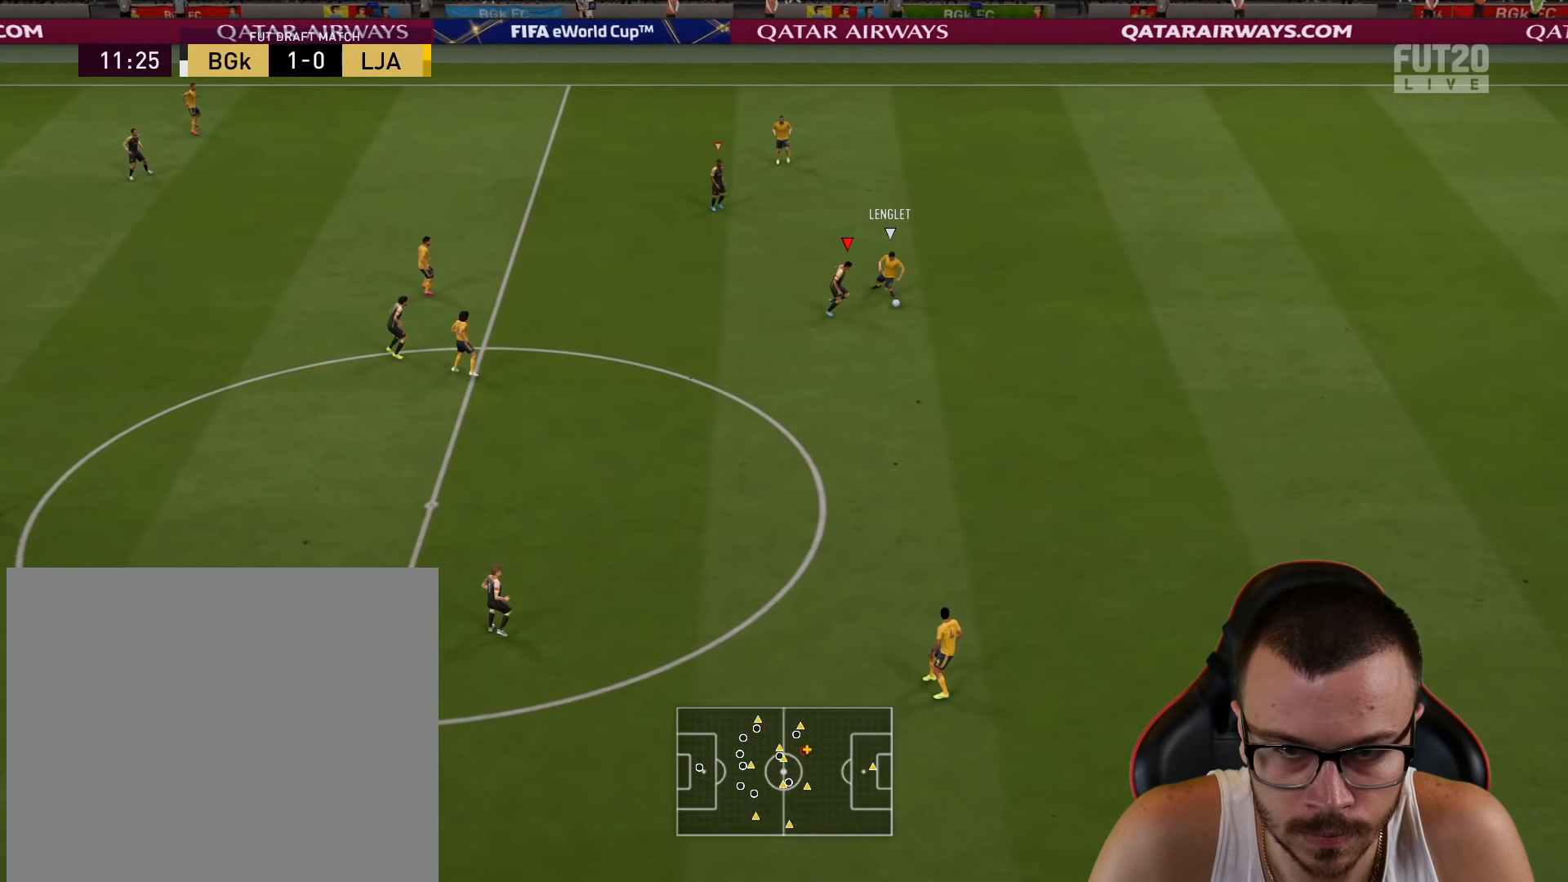
{"buttons": ["R2"], "left_stick": "right", "right_stick": "center", "events": [[401, "R1", "up"]]}
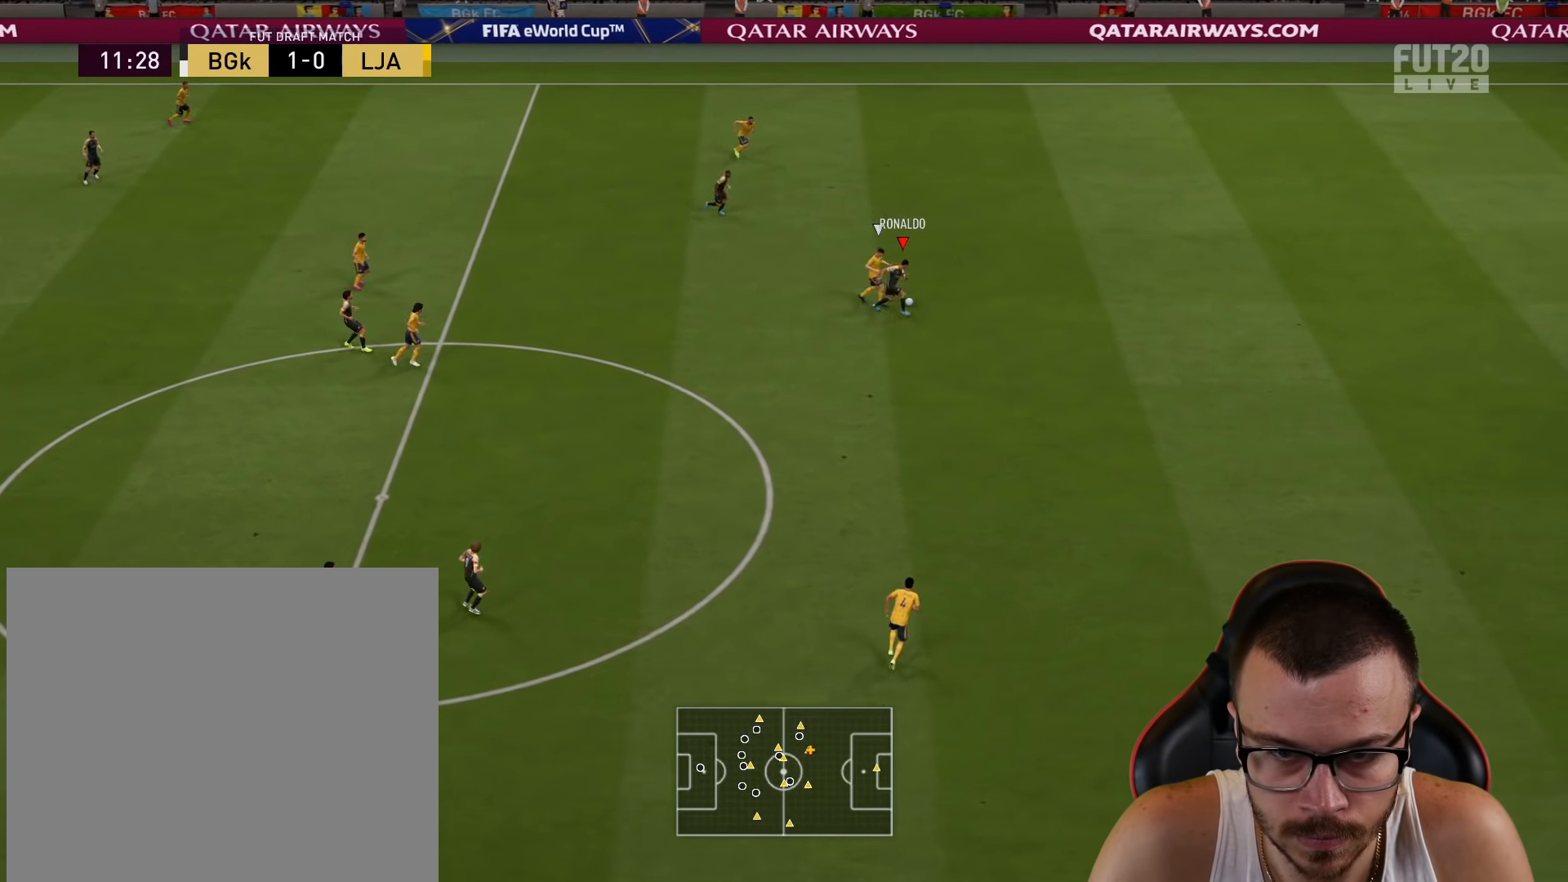
{"buttons": ["R2"], "left_stick": "right", "right_stick": "center", "events": []}
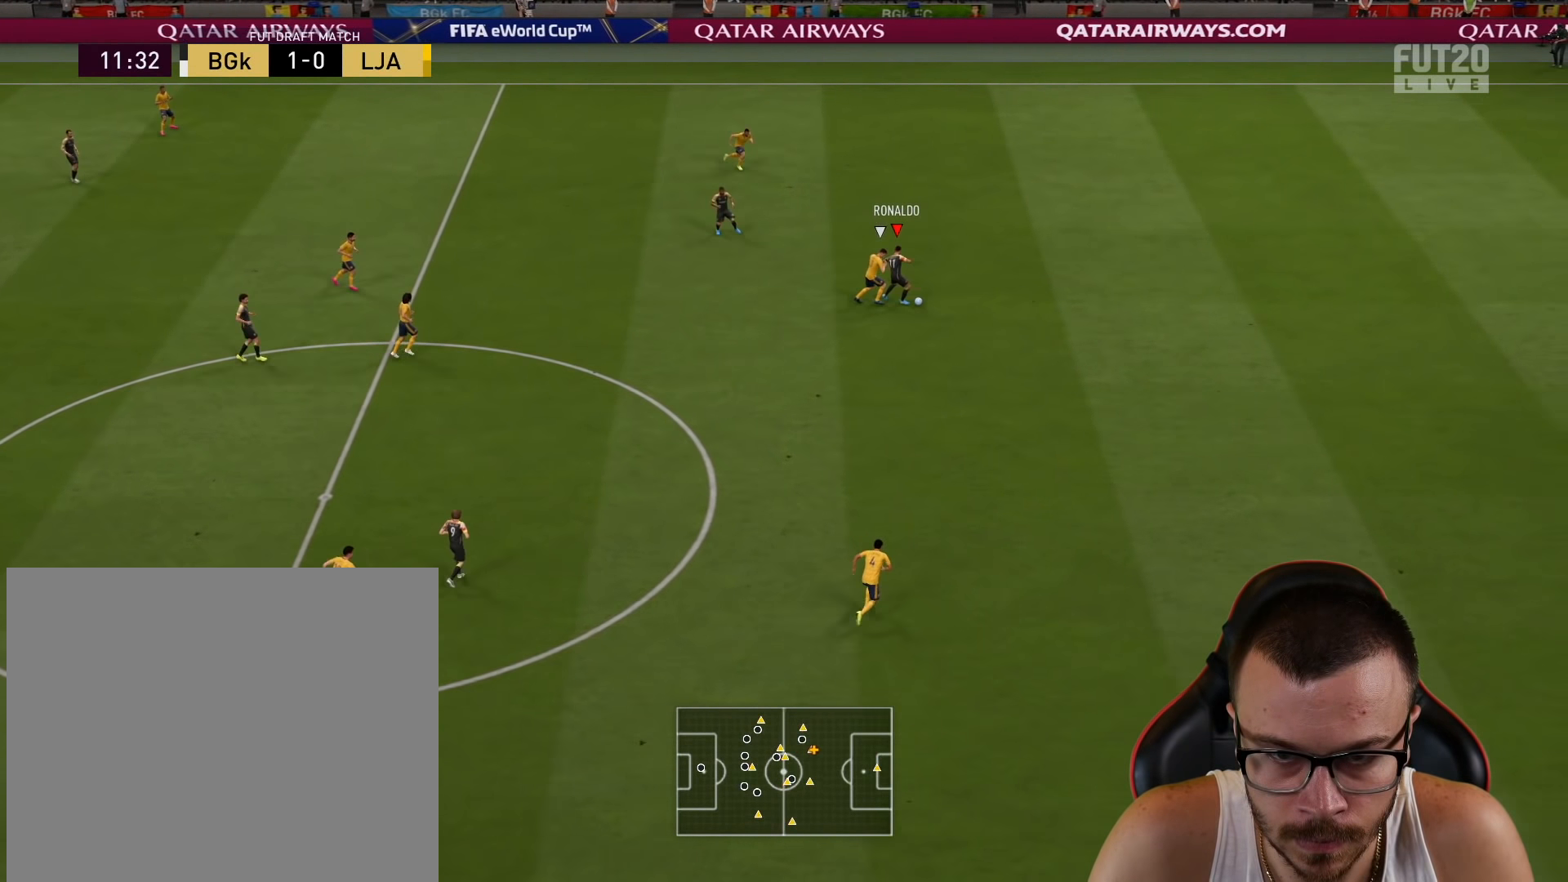
{"buttons": ["R2"], "left_stick": "right", "right_stick": "right", "events": [[167, "right_stick", "right"]]}
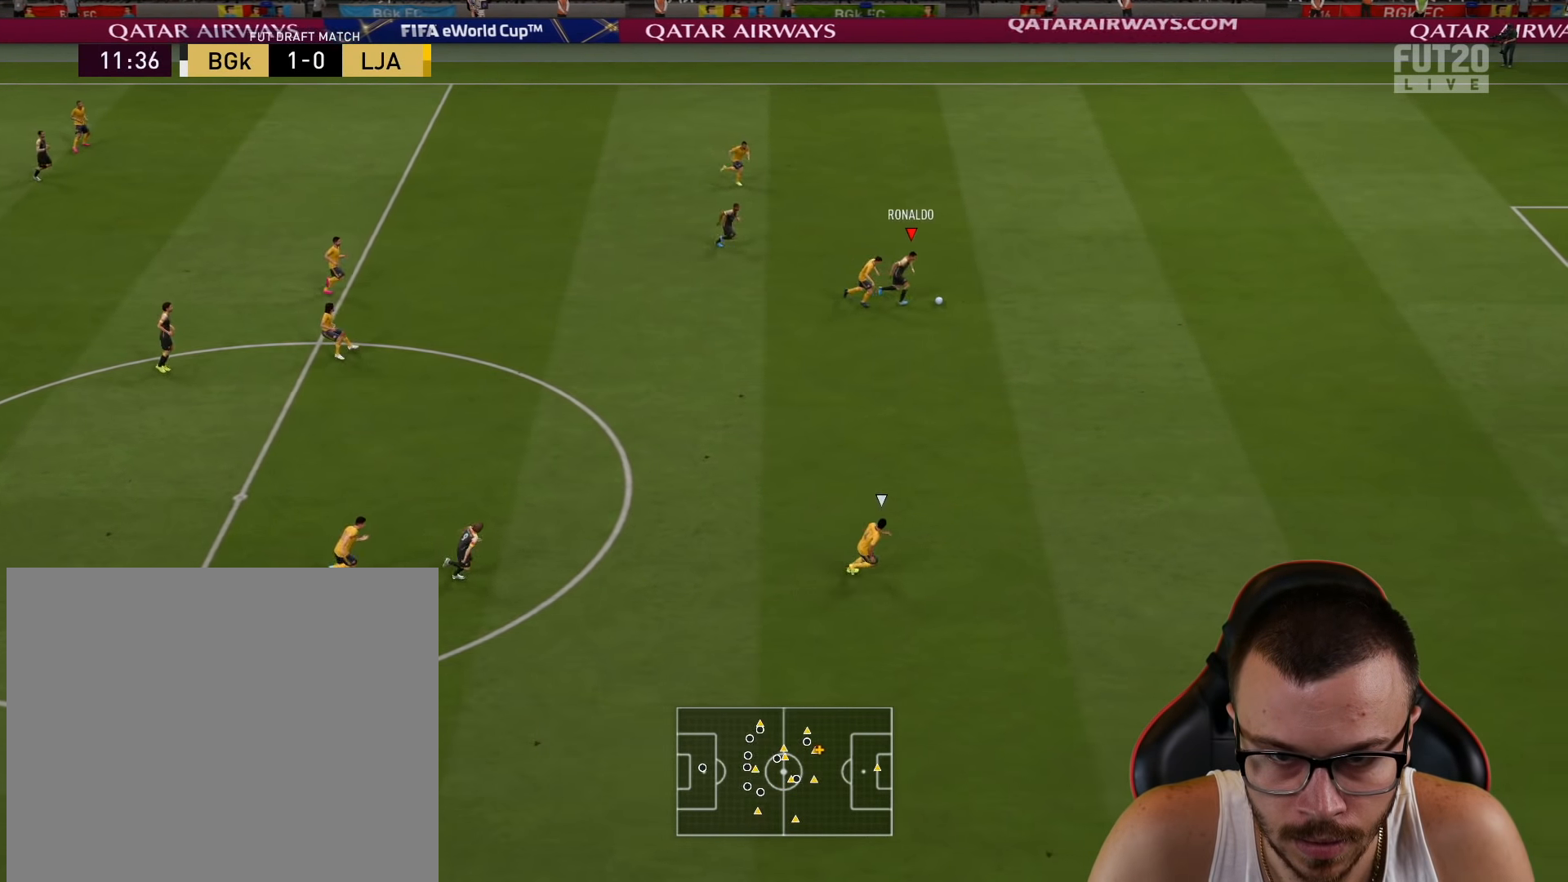
{"buttons": ["R2"], "left_stick": "right", "right_stick": "right", "events": [[267, "right_stick", "center"], [467, "right_stick", "right"]]}
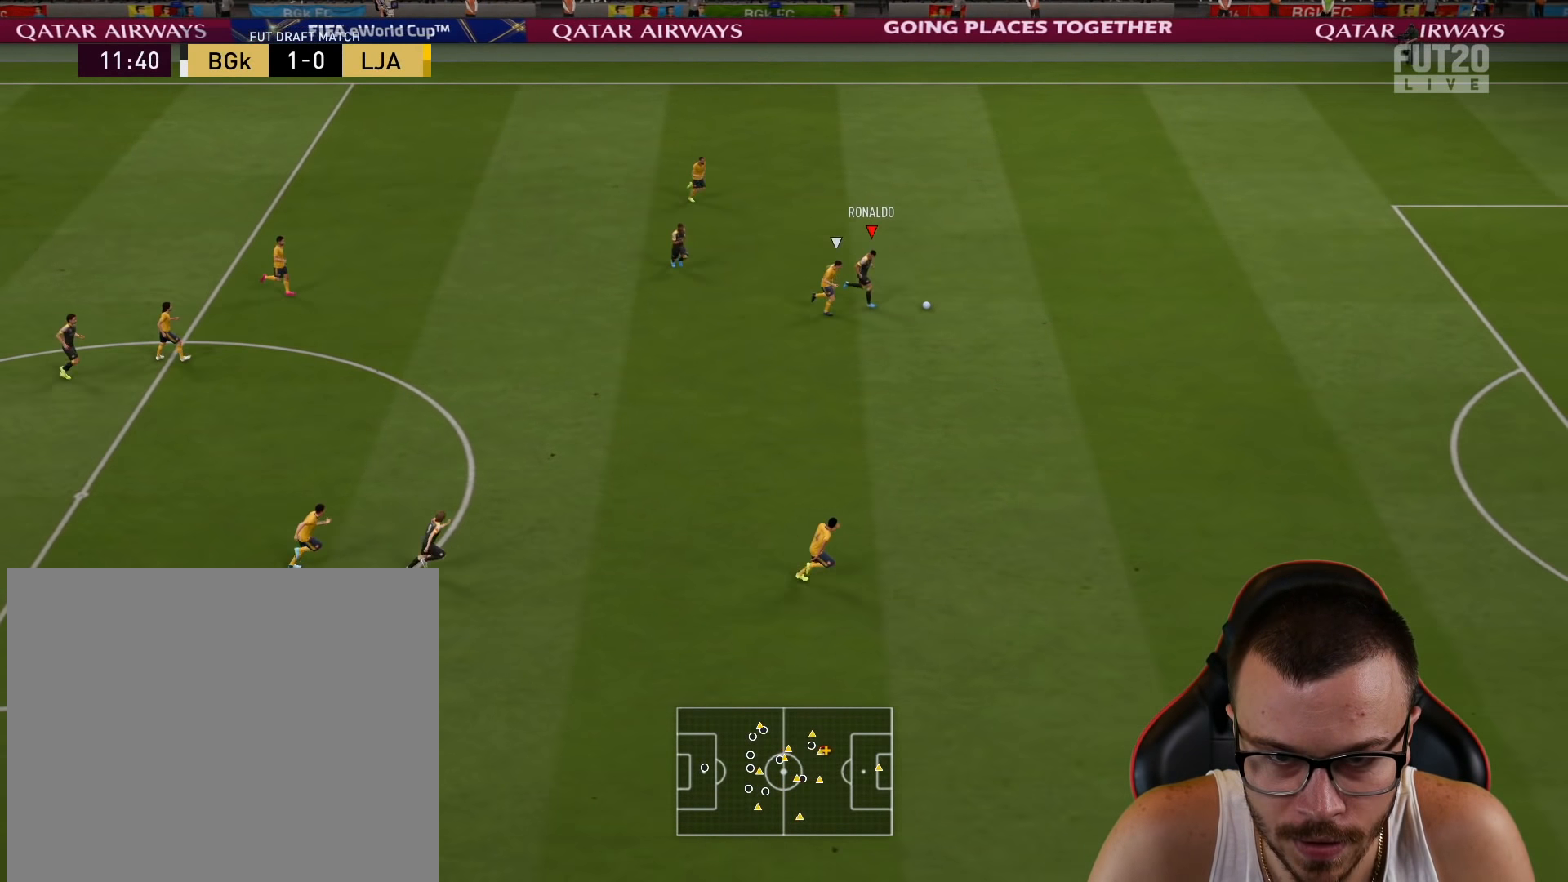
{"buttons": ["R2"], "left_stick": "right", "right_stick": "right", "events": []}
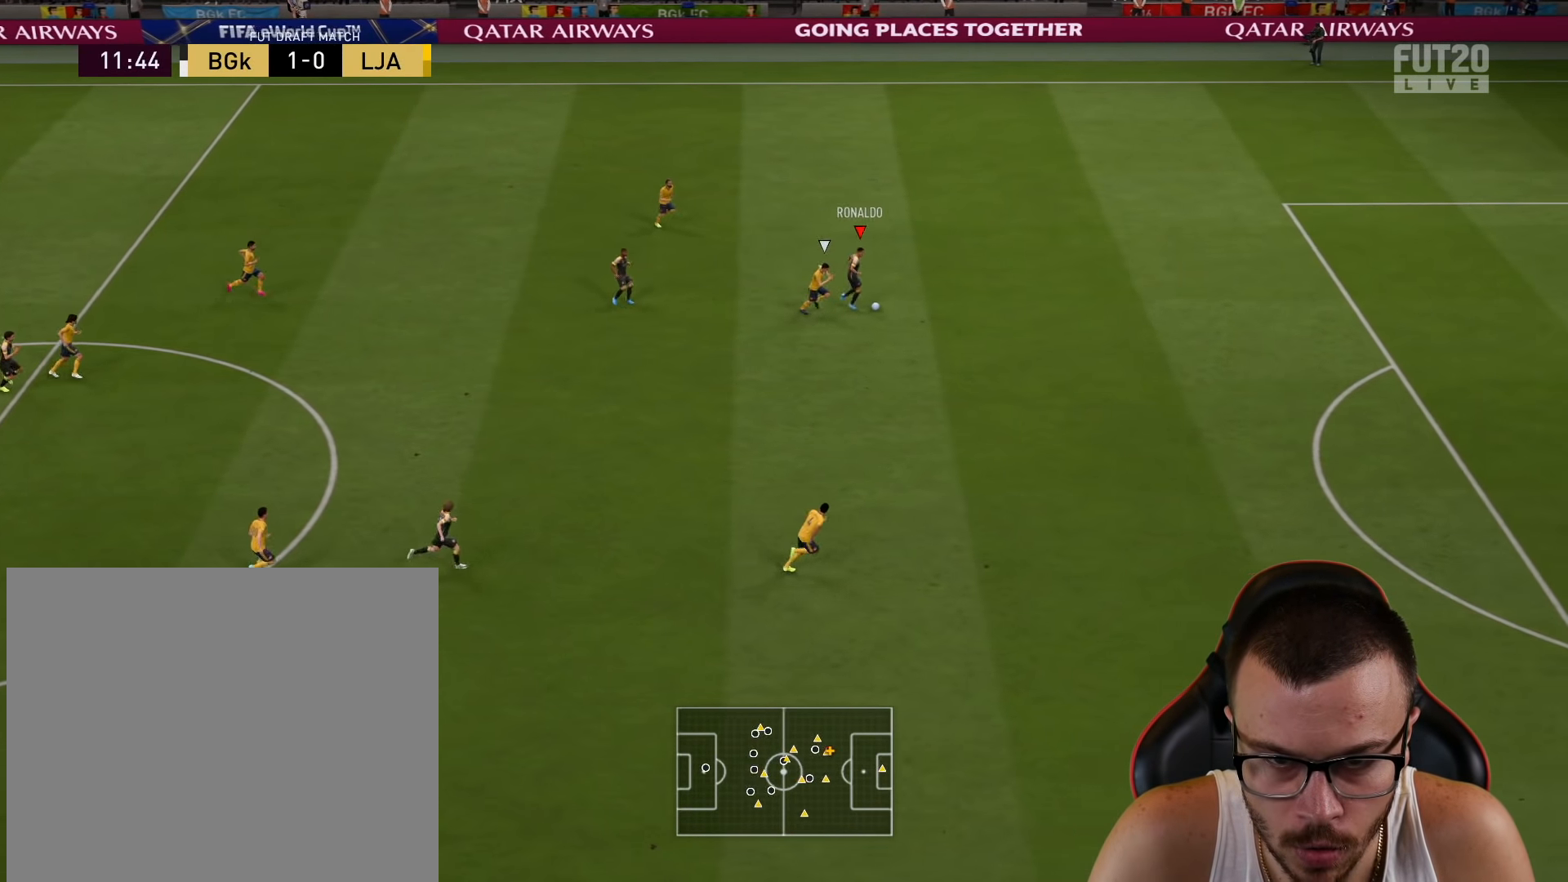
{"buttons": ["R2"], "left_stick": "right", "right_stick": "center", "events": [[50, "right_stick", "center"]]}
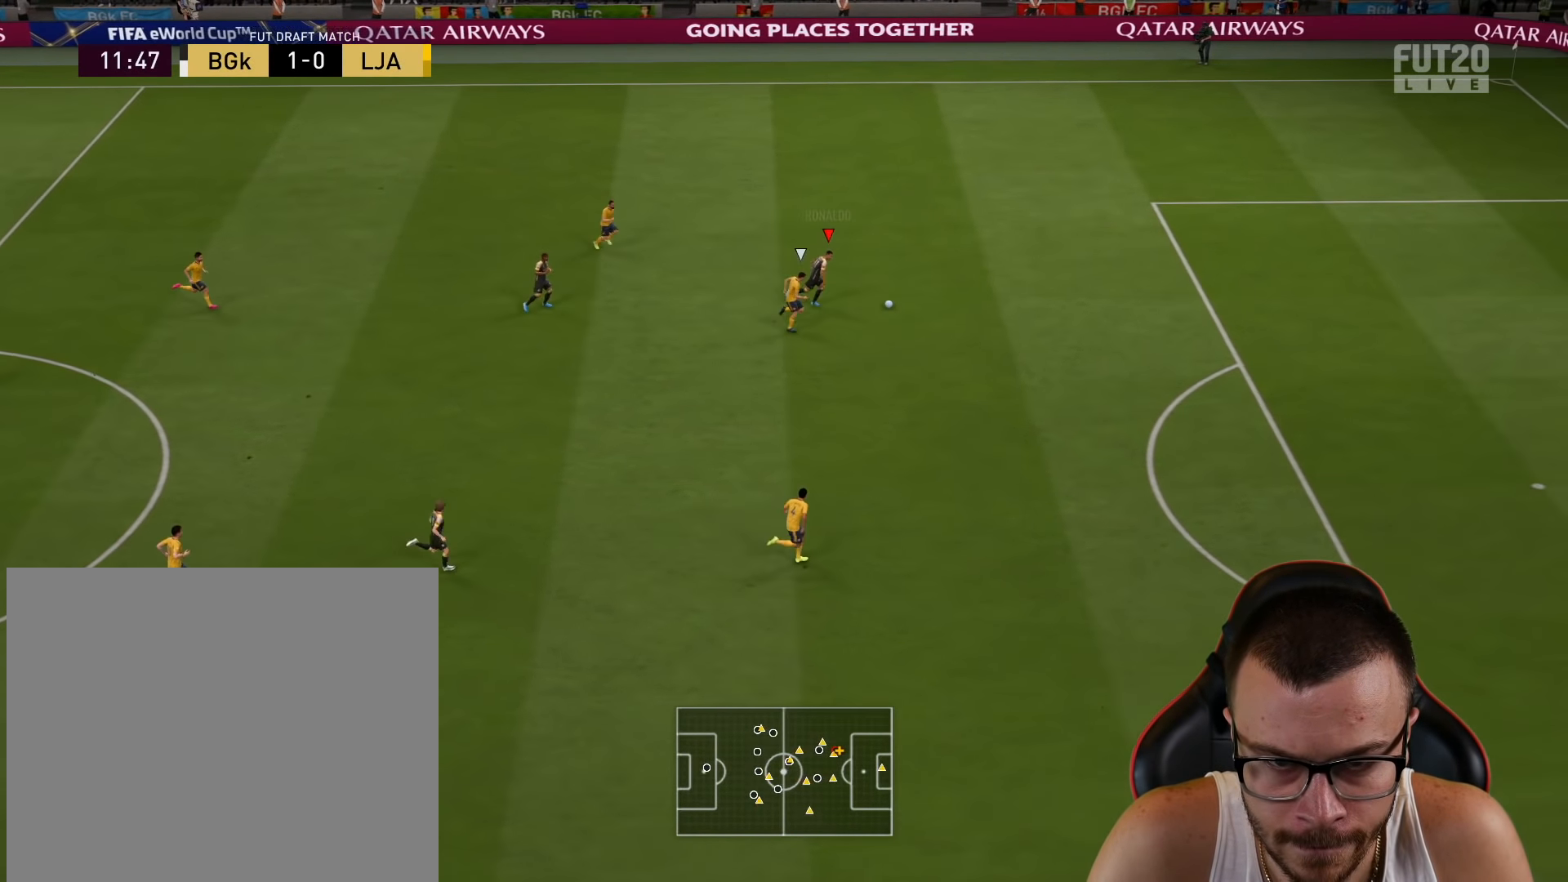
{"buttons": [], "left_stick": "right", "right_stick": "center", "events": [[484, "R2", "up"]]}
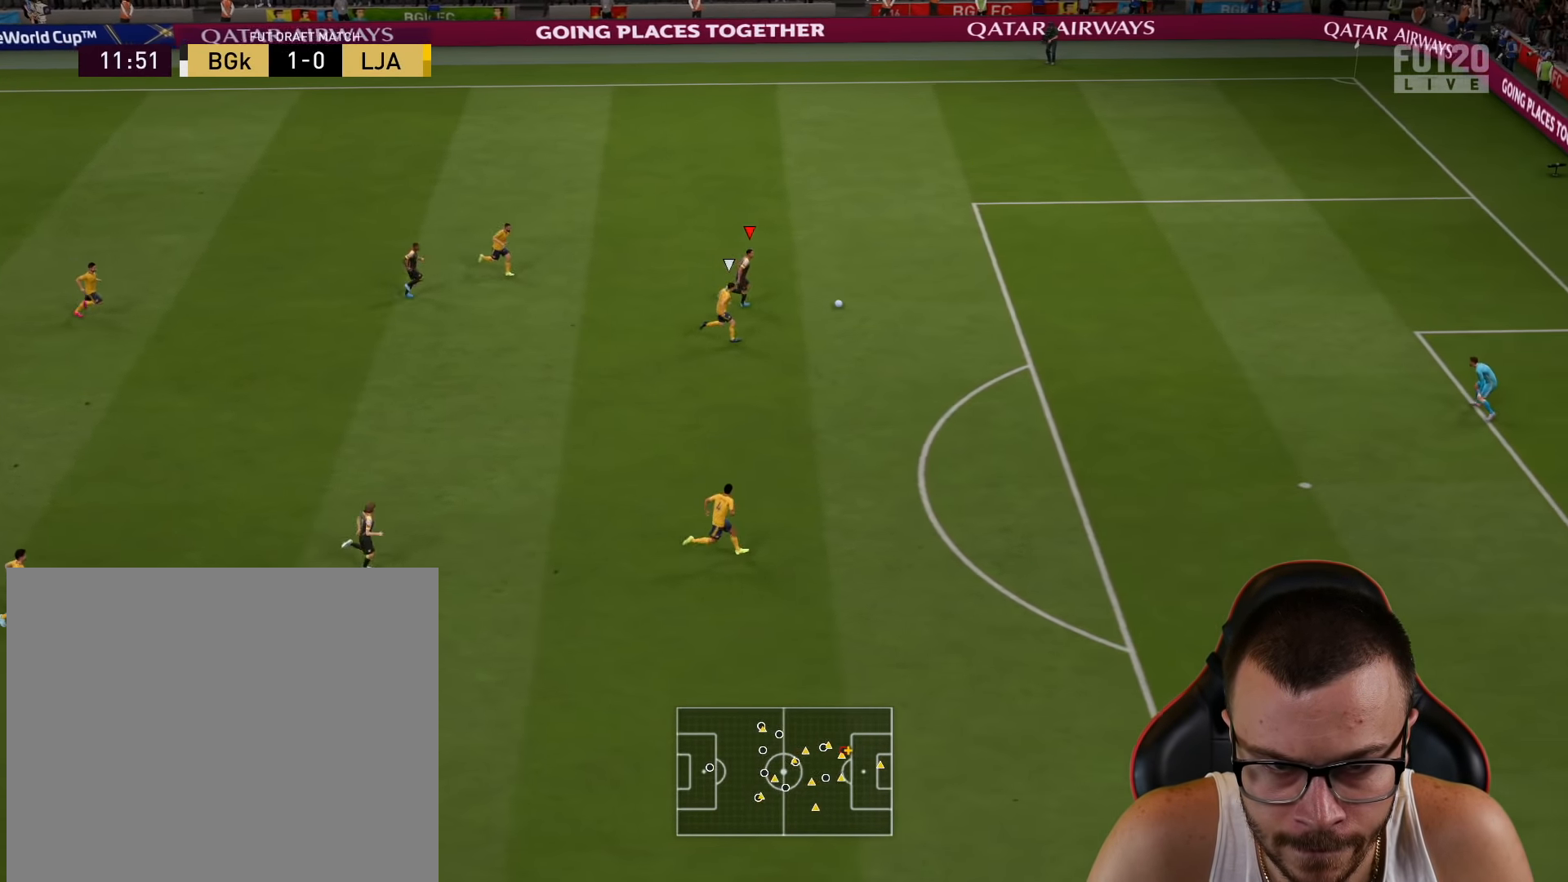
{"buttons": [], "left_stick": "center", "right_stick": "center", "events": [[17, "SQUARE", "down"], [17, "left_stick", "center"], [117, "CROSS", "down"], [183, "SQUARE", "up"], [284, "CROSS", "up"]]}
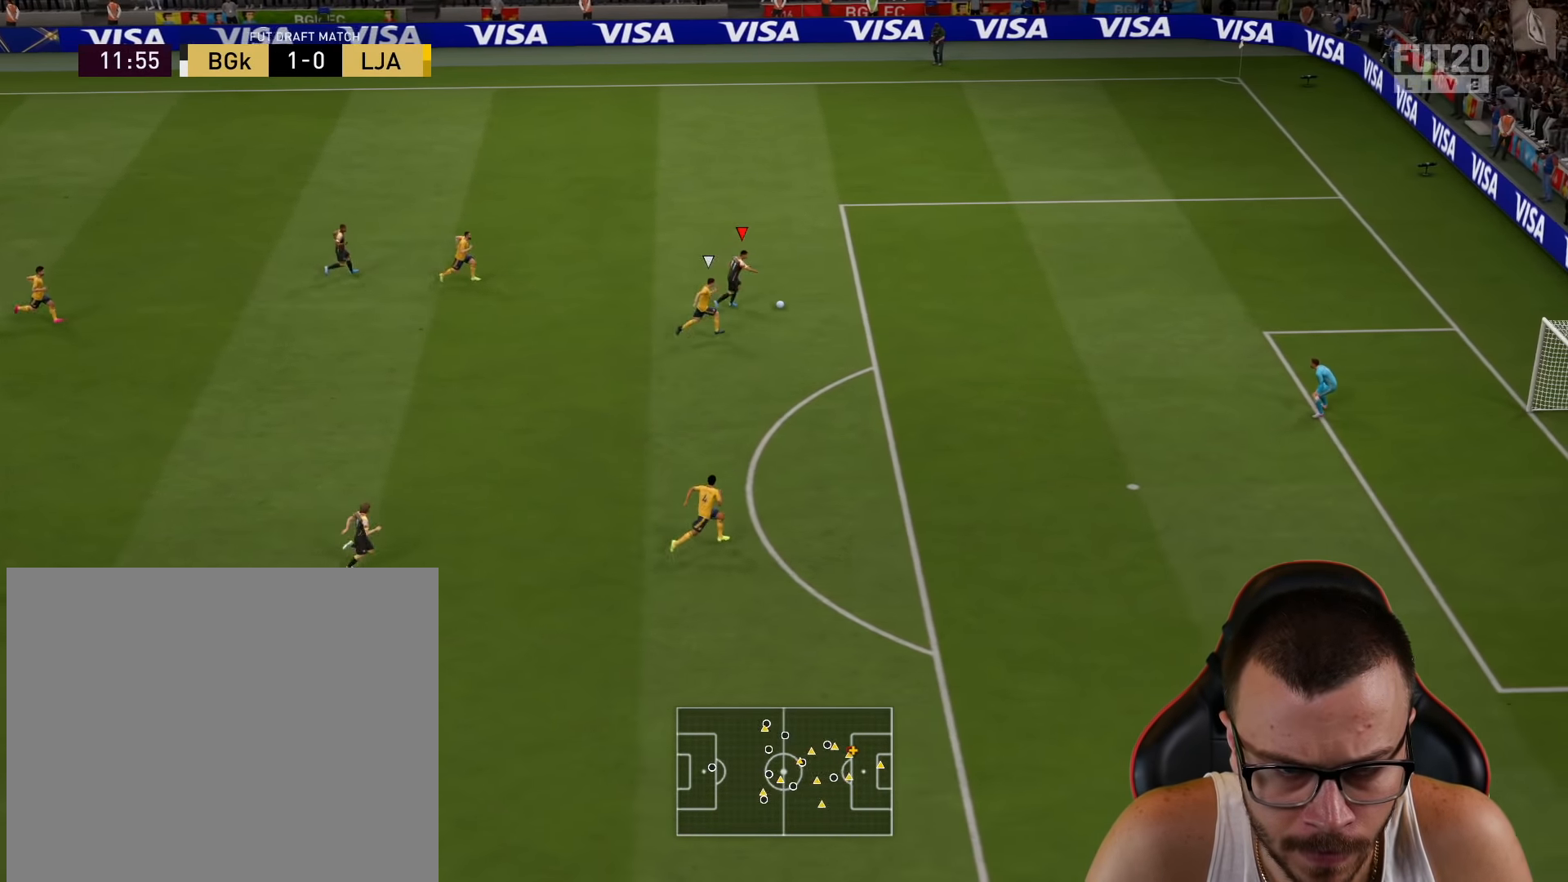
{"buttons": ["L1", "R2"], "left_stick": "down", "right_stick": "center", "events": [[67, "left_stick", "down"], [317, "CROSS", "down"], [367, "L1", "down"], [417, "CROSS", "up"], [484, "R2", "down"]]}
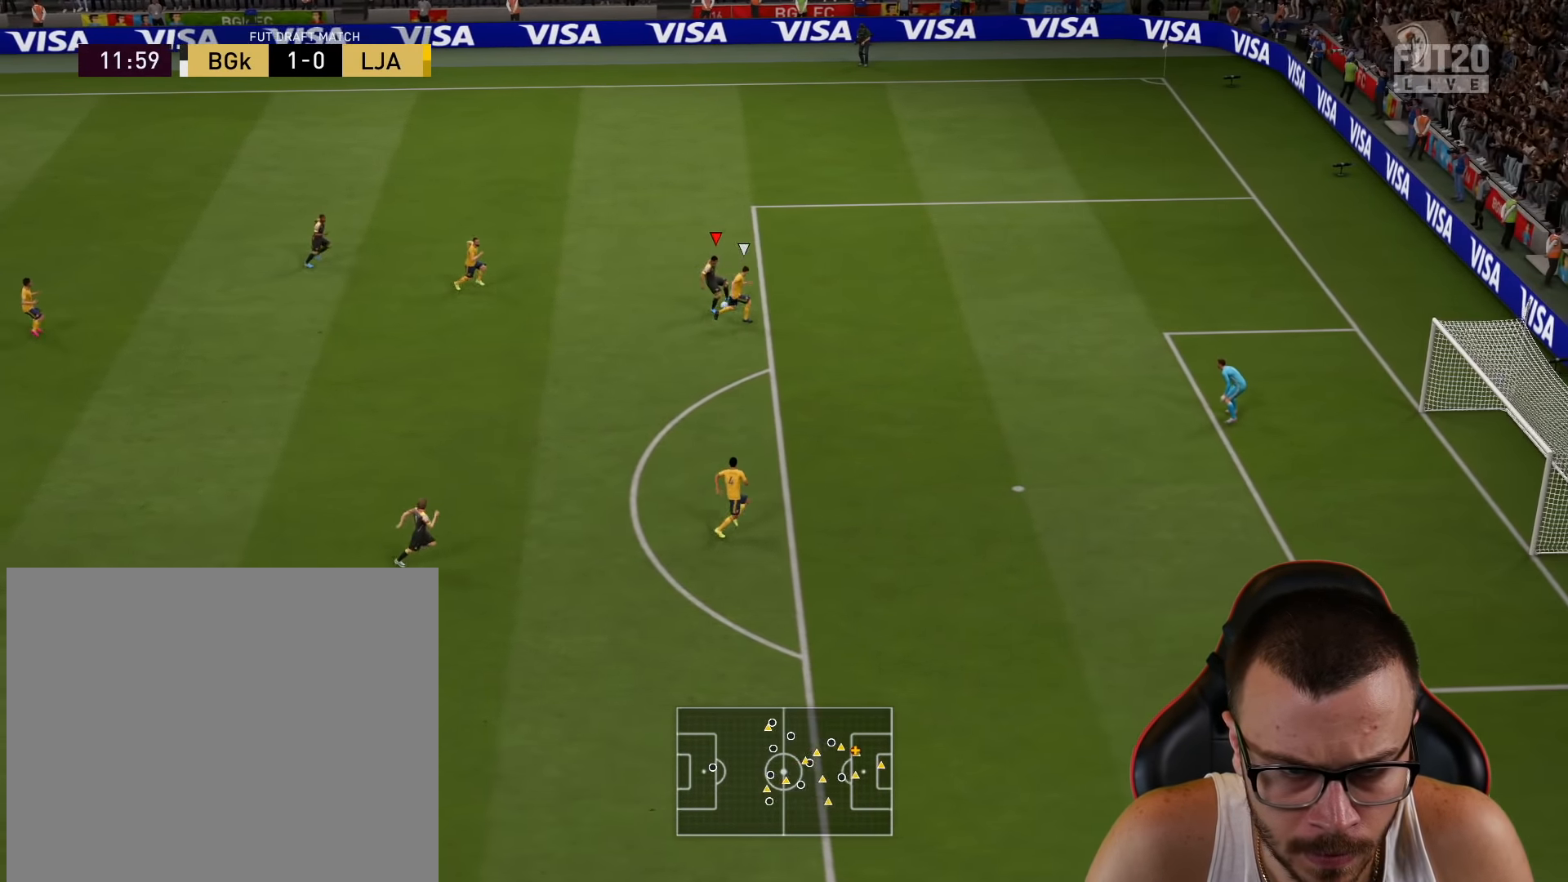
{"buttons": [], "left_stick": "up", "right_stick": "center", "events": [[33, "L1", "up"], [333, "R2", "up"], [383, "left_stick", "center"], [433, "left_stick", "up"]]}
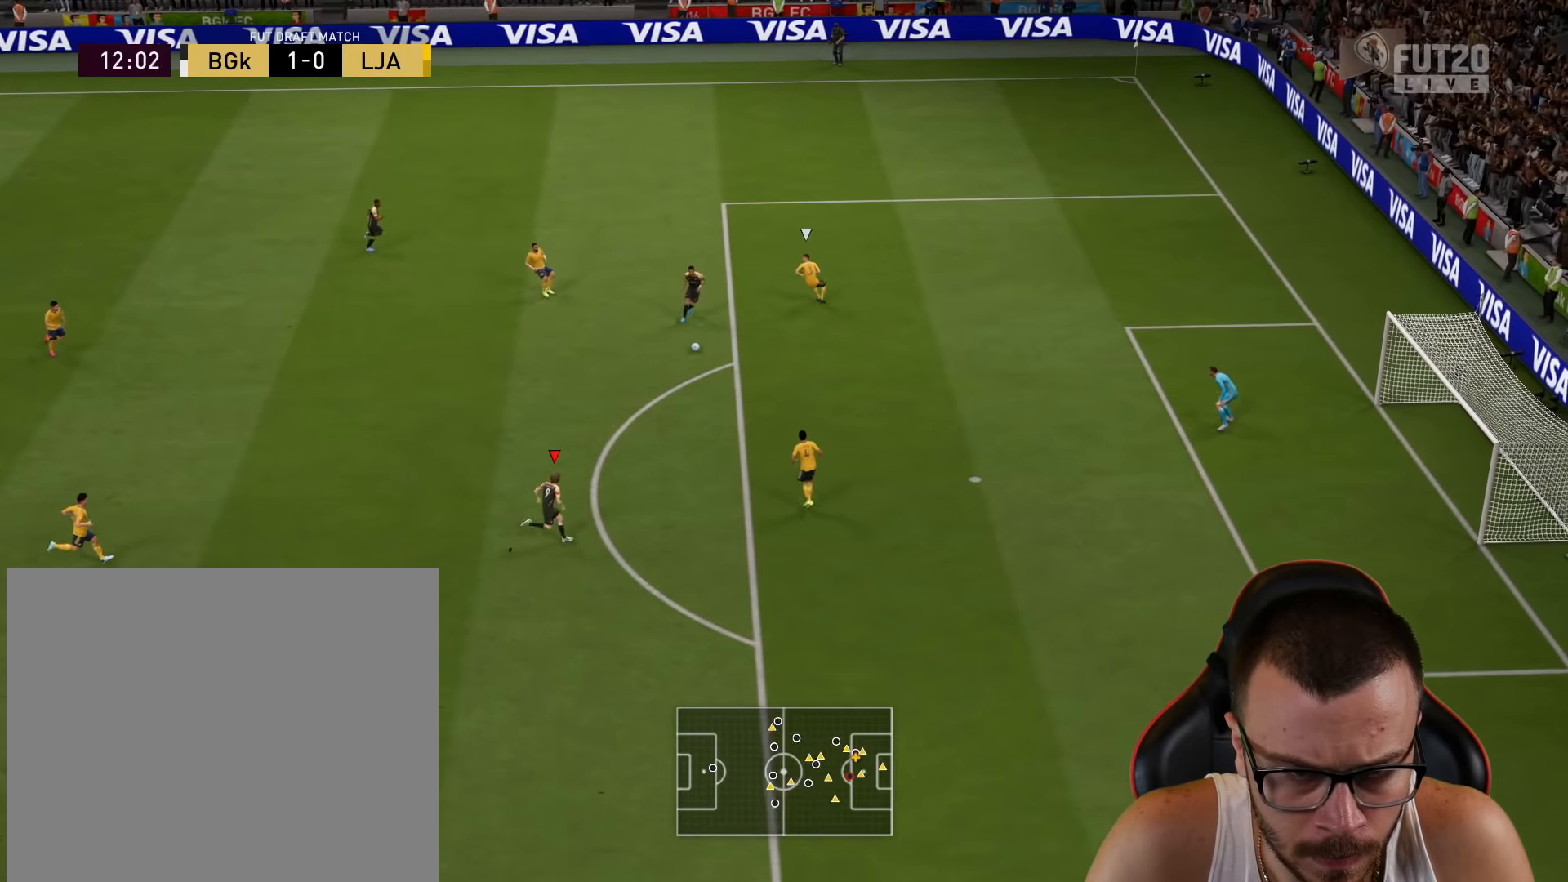
{"buttons": [], "left_stick": "up", "right_stick": "center", "events": []}
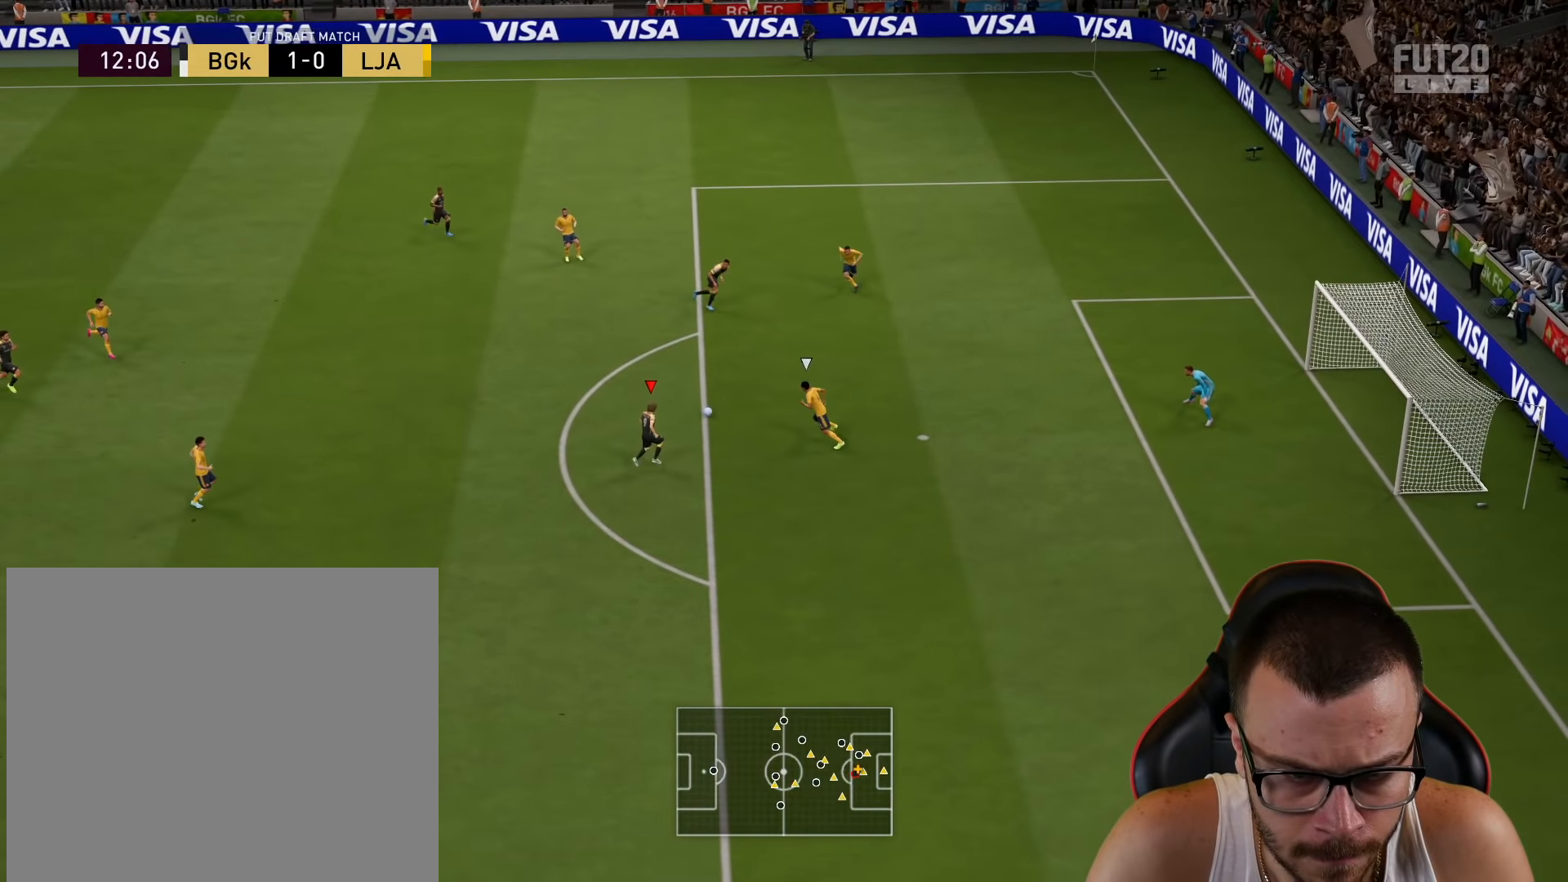
{"buttons": [], "left_stick": "right", "right_stick": "center", "events": [[250, "left_stick", "right"]]}
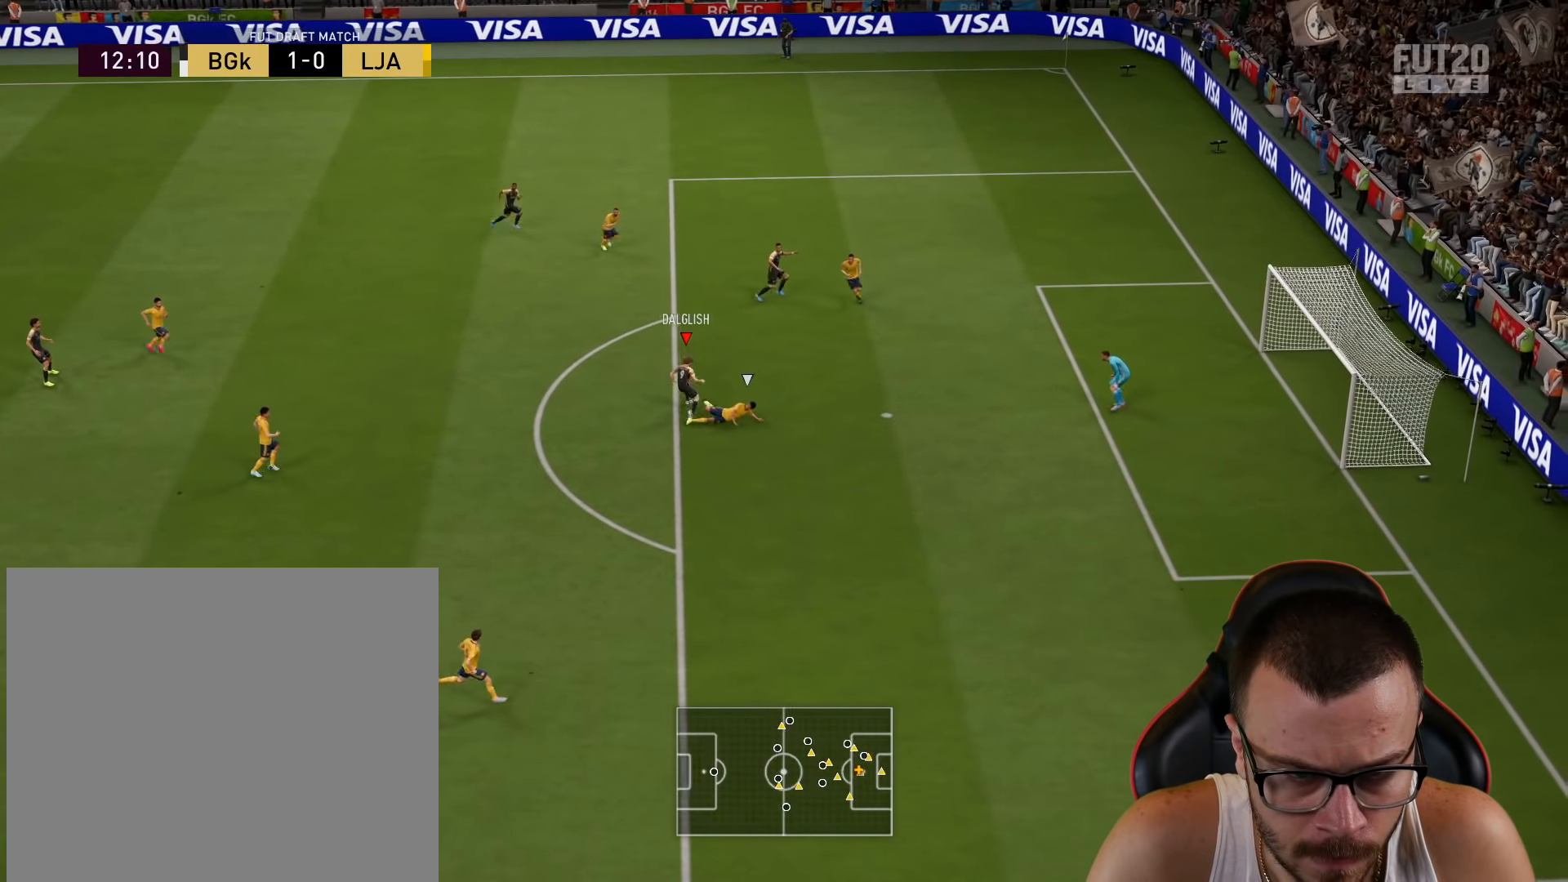
{"buttons": [], "left_stick": "down-right", "right_stick": "center", "events": [[167, "left_stick", "down-right"]]}
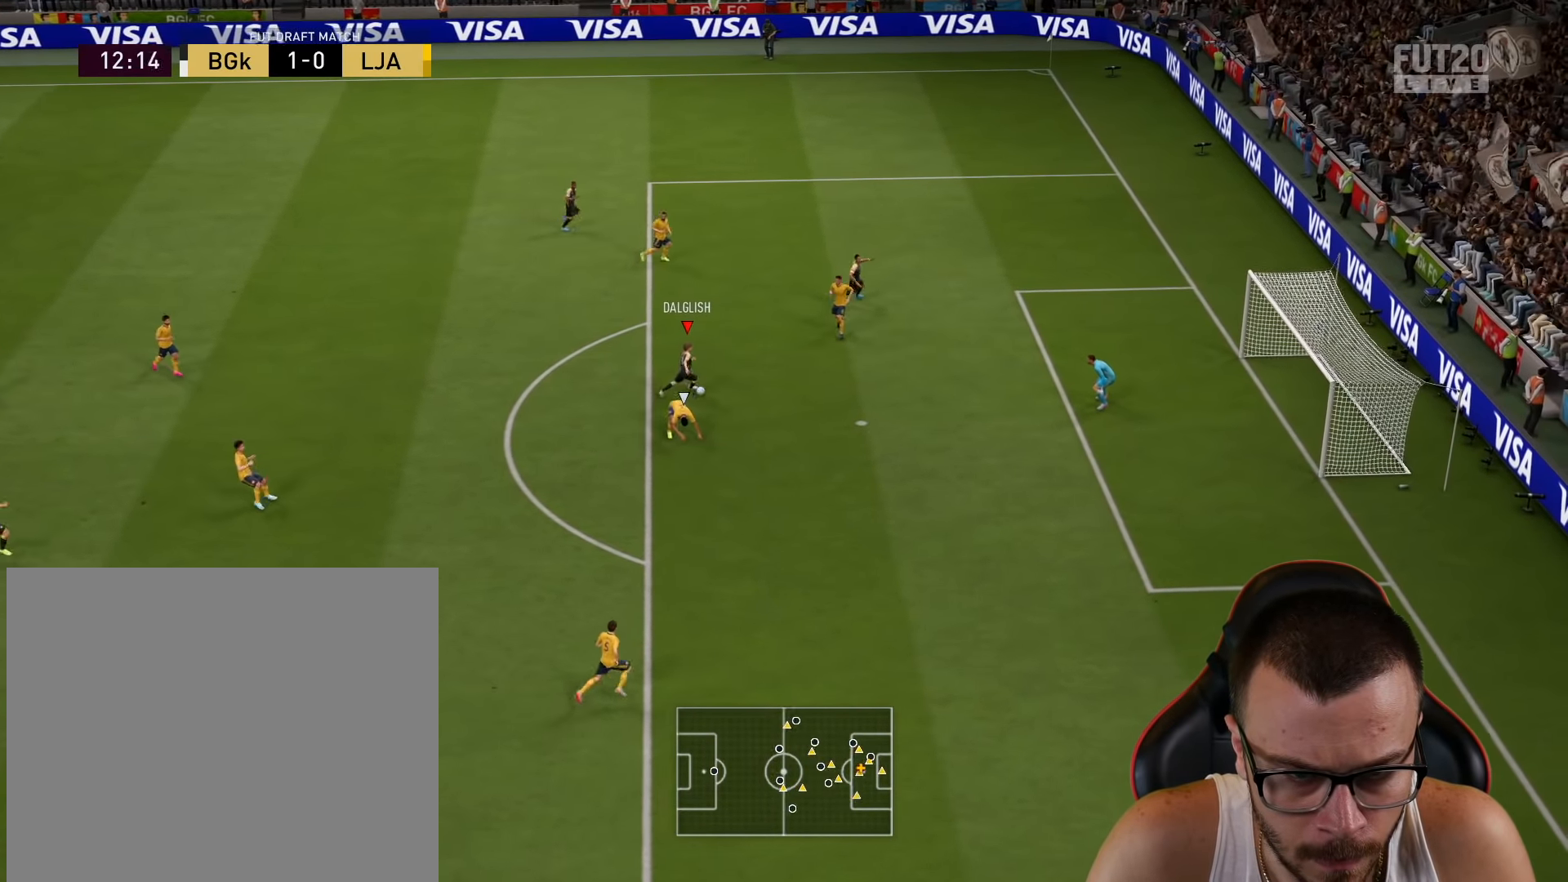
{"buttons": ["R1", "L3"], "left_stick": "right", "right_stick": "center", "events": [[317, "CIRCLE", "down"], [333, "R1", "down"], [383, "L3", "down"], [383, "left_stick", "right"], [500, "CIRCLE", "up"]]}
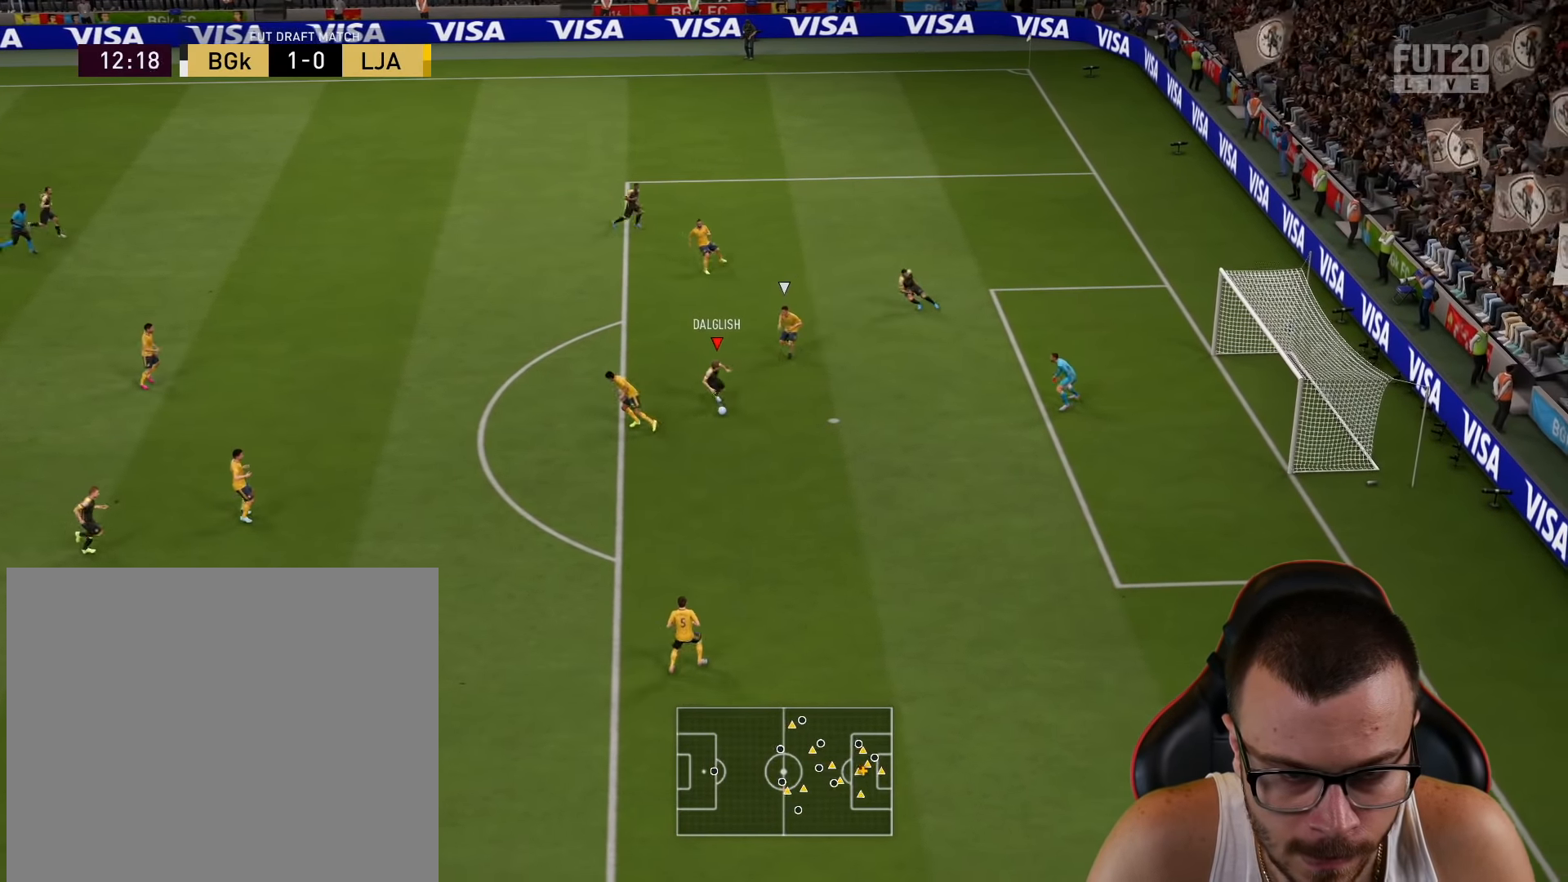
{"buttons": ["R1", "L3"], "left_stick": "right", "right_stick": "center", "events": [[217, "L1", "down"], [334, "L1", "up"]]}
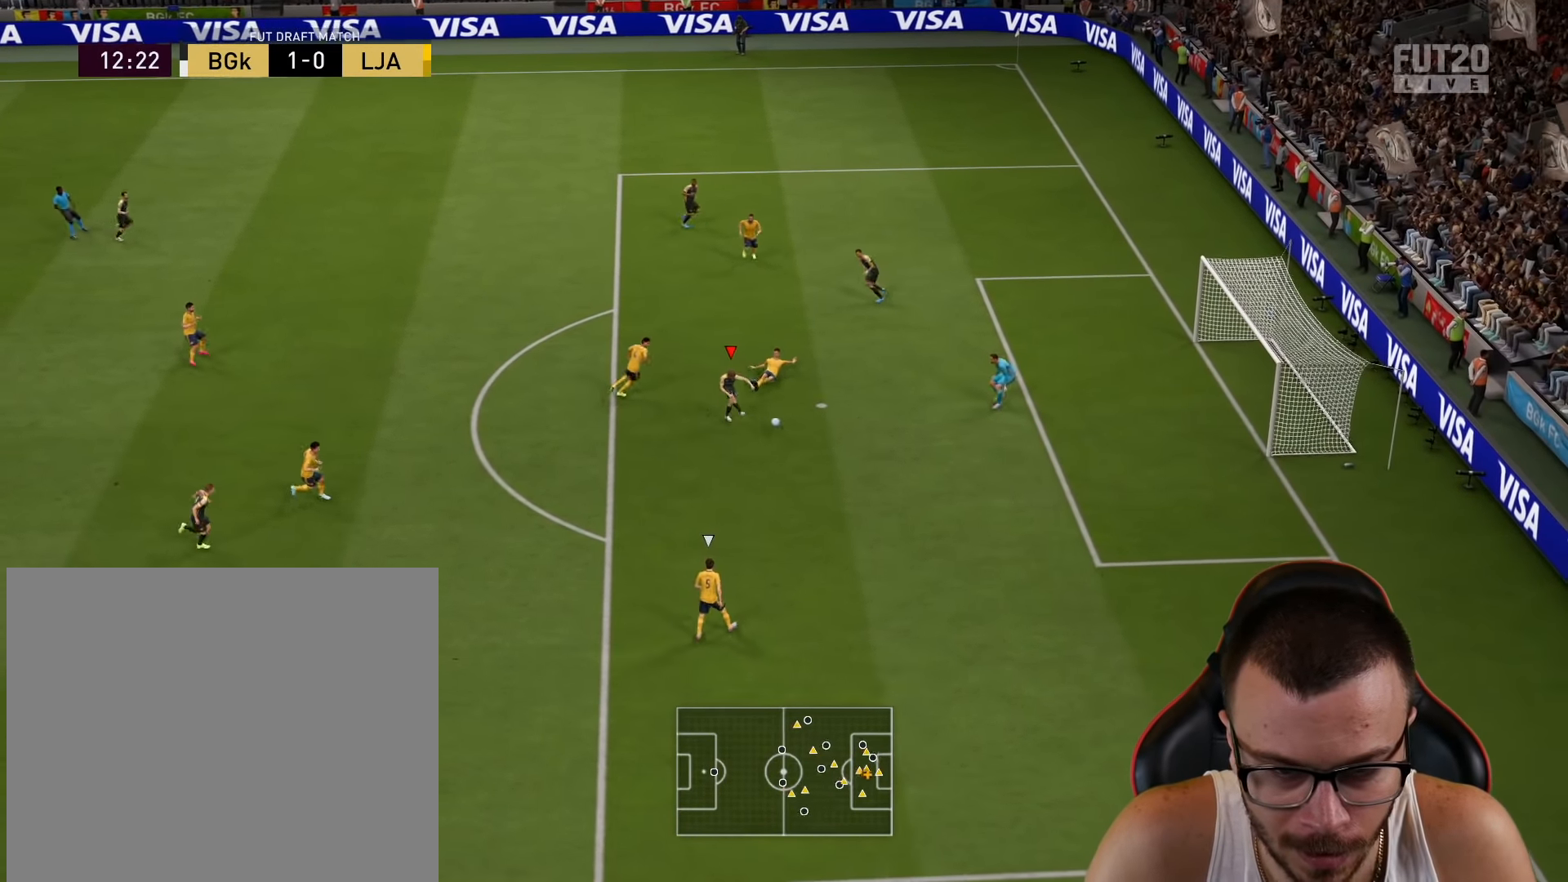
{"buttons": ["R1"], "left_stick": "down-right", "right_stick": "center", "events": [[400, "L3", "up"], [400, "left_stick", "down-right"]]}
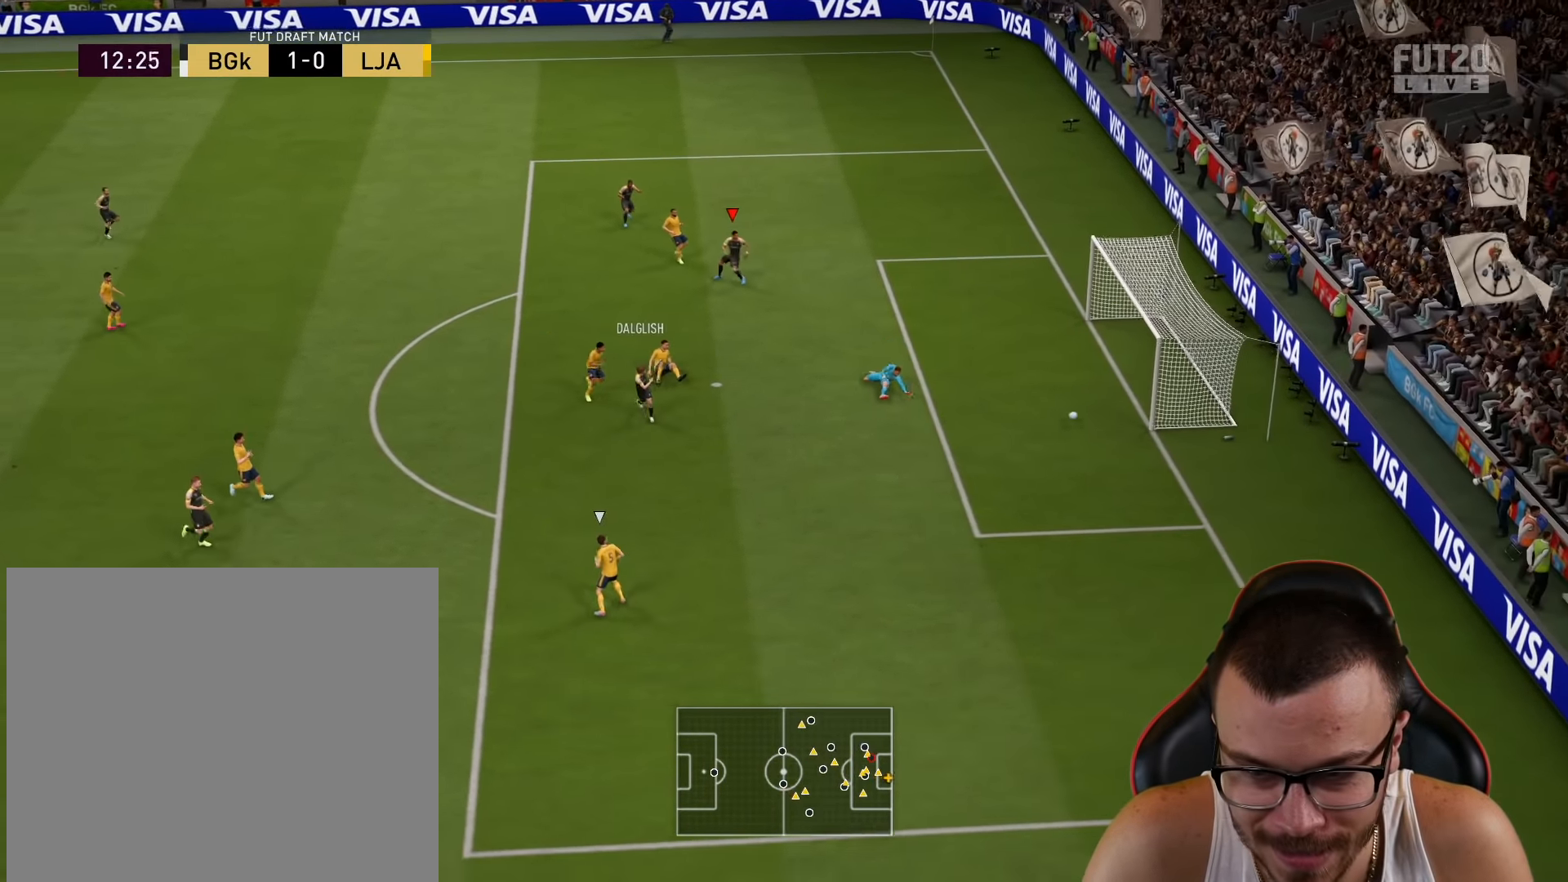
{"buttons": [], "left_stick": "center", "right_stick": "center", "events": [[50, "R1", "up"], [484, "left_stick", "center"]]}
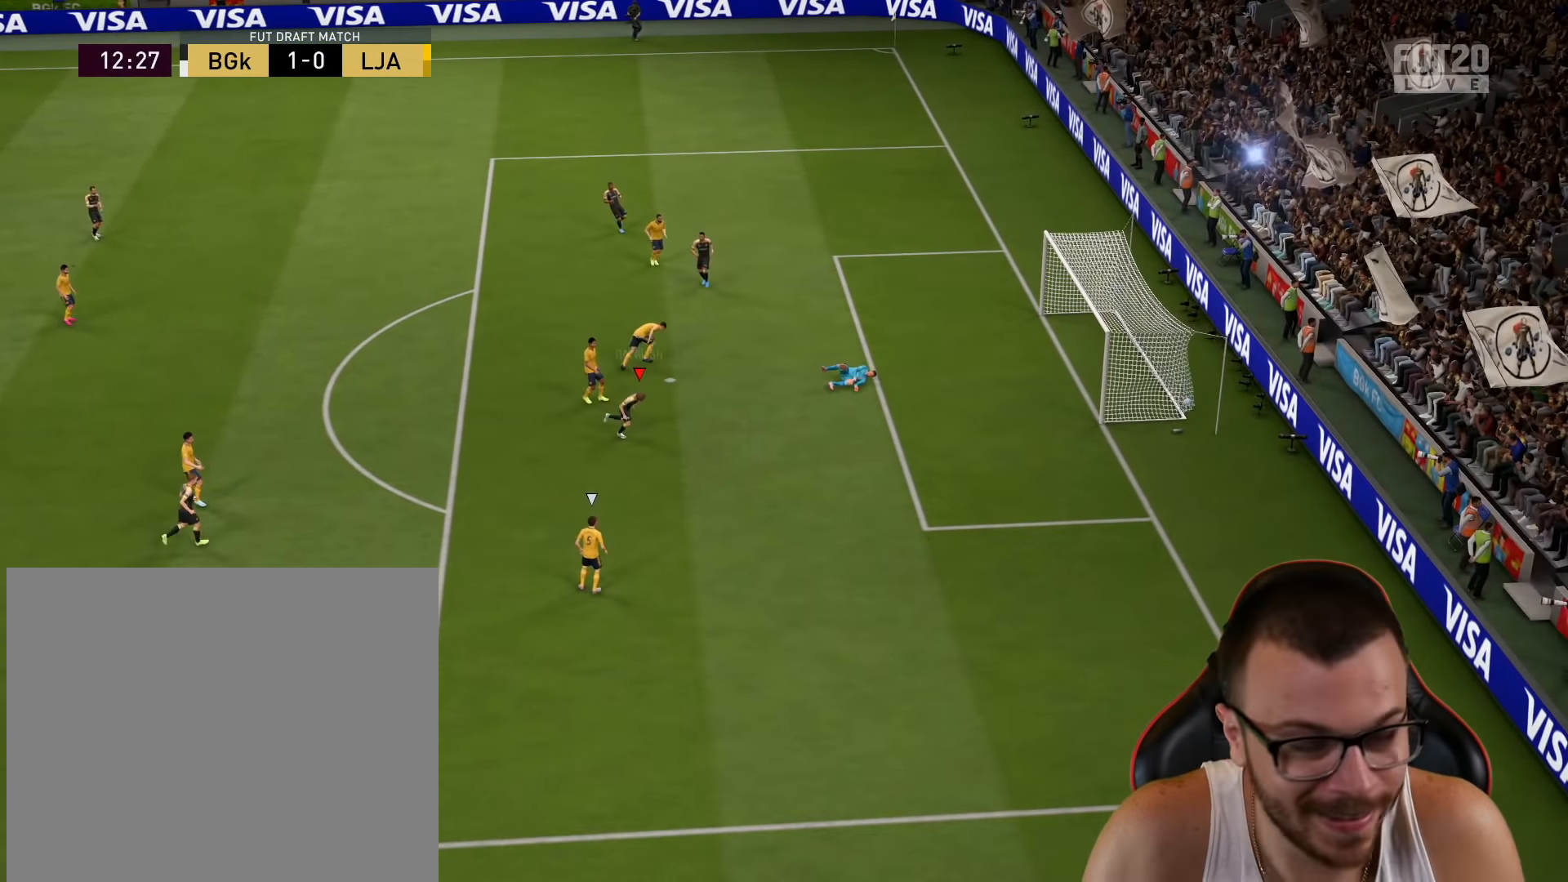
{"buttons": [], "left_stick": "center", "right_stick": "center", "events": []}
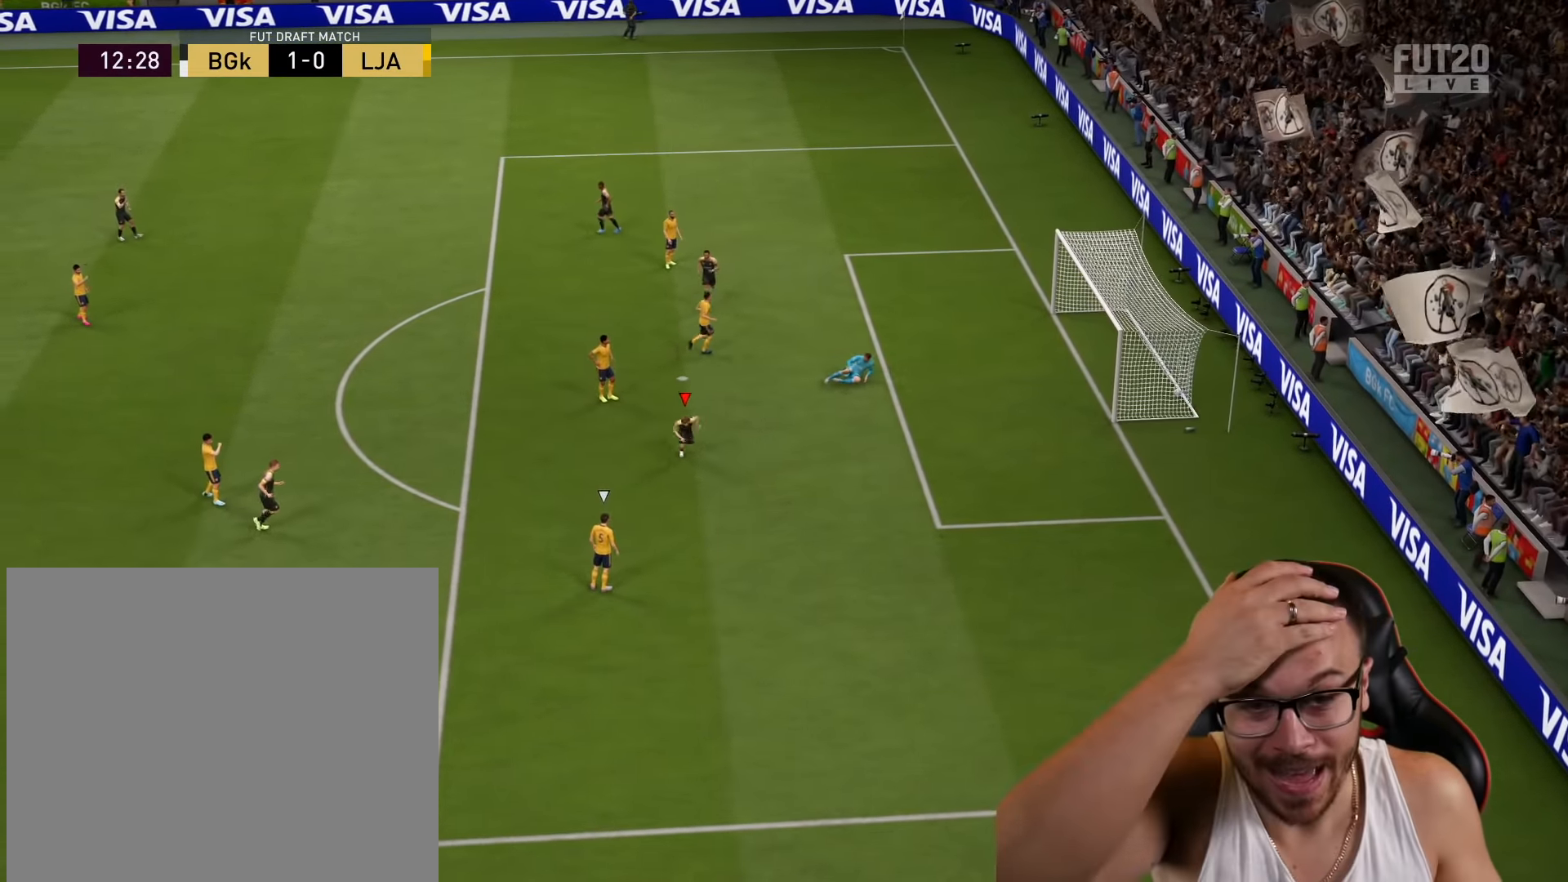
{"buttons": [], "left_stick": "center", "right_stick": "center", "events": []}